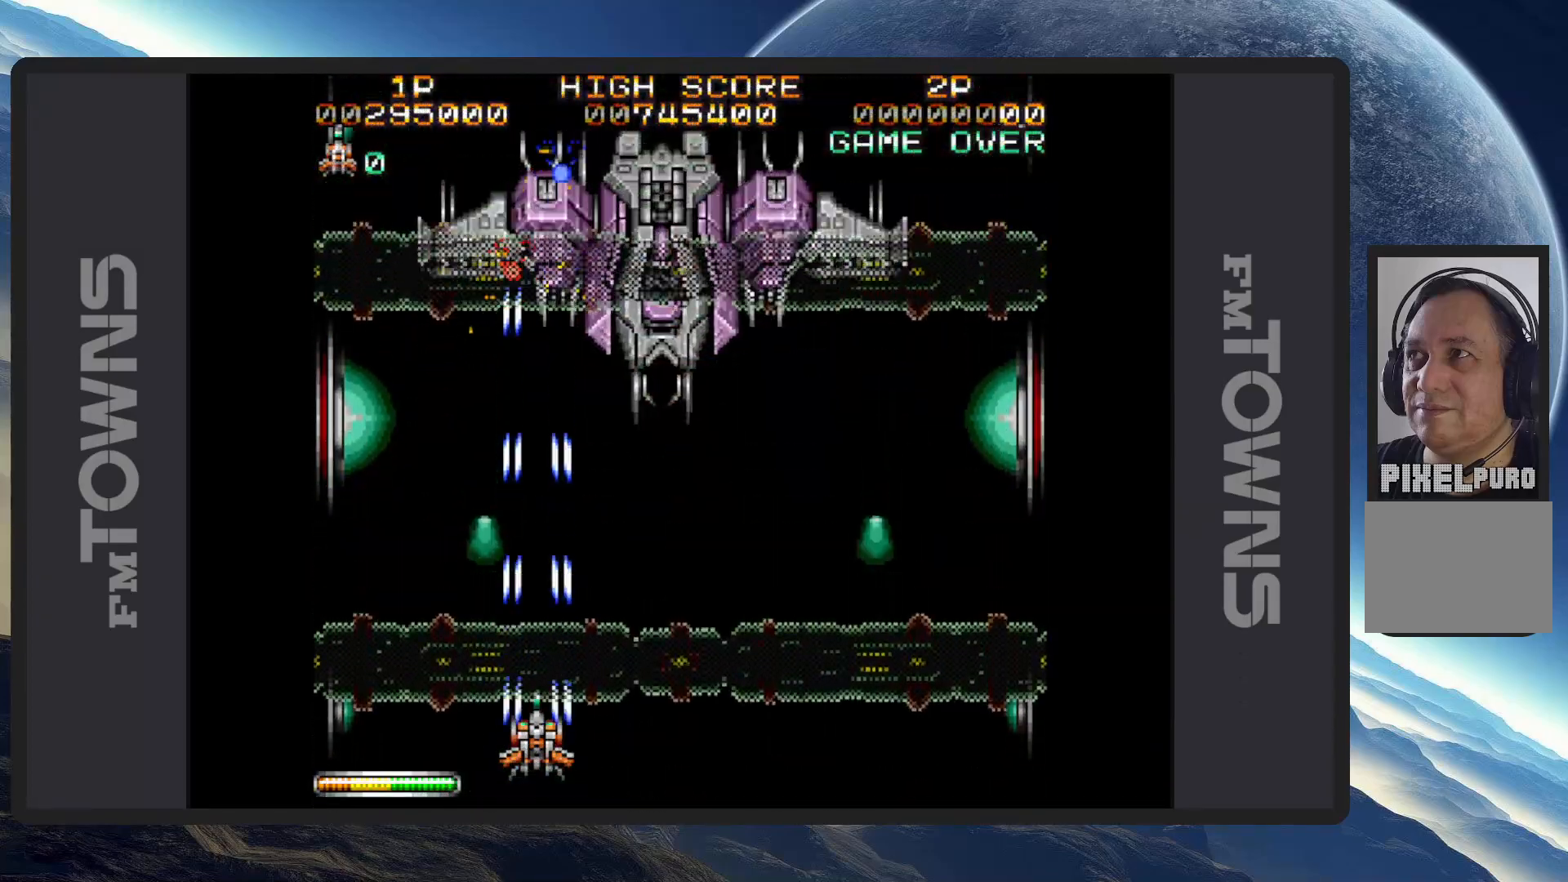
Gameplay with a controller (Nintendo layout); each line is a JSON object with the inputs held at the frame after it. "events" lists button and stick changes between this image and that frame as [ms after this image, input, new state], when the widget could be followed in between. Not read: L2 L3 R2 R3 left_stick right_stick.
{"buttons": ["DPAD_RIGHT"], "events": [[17, "A", "down"], [67, "A", "up"], [100, "A", "down"], [150, "A", "up"], [200, "A", "down"], [250, "A", "up"], [284, "A", "down"], [334, "A", "up"], [367, "A", "down"], [367, "DPAD_RIGHT", "down"], [417, "A", "up"], [467, "A", "down"], [501, "A", "up"]]}
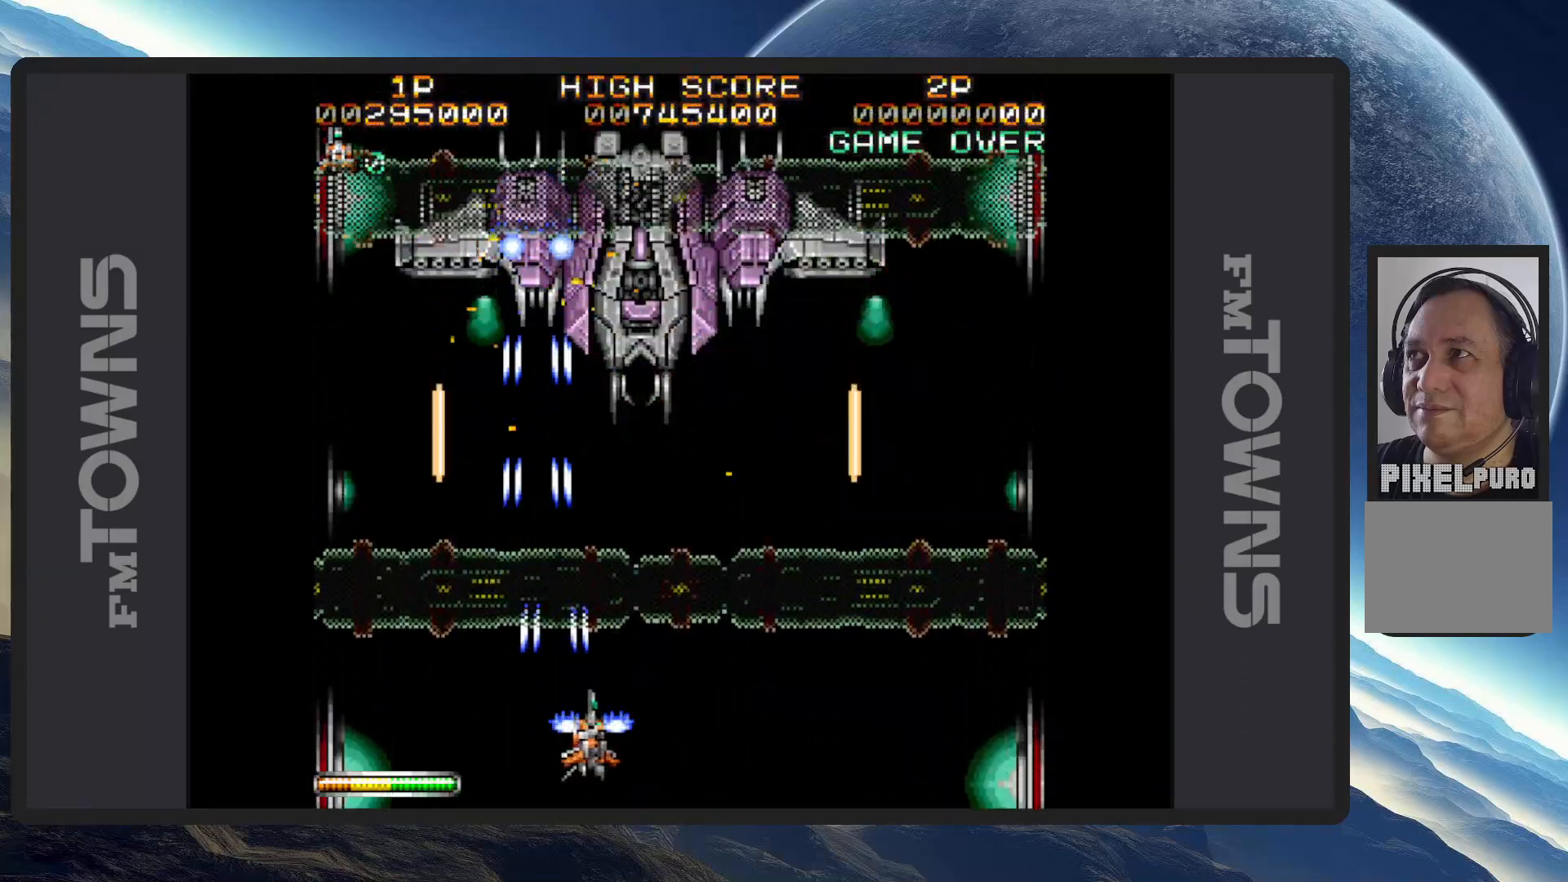
{"buttons": ["A", "DPAD_DOWN", "DPAD_RIGHT"], "events": [[50, "A", "down"], [50, "DPAD_RIGHT", "up"], [100, "A", "up"], [150, "A", "down"], [183, "A", "up"], [233, "A", "down"], [283, "A", "up"], [317, "A", "down"], [367, "A", "up"], [367, "DPAD_LEFT", "down"], [417, "A", "down"], [433, "DPAD_DOWN", "down"], [450, "A", "up"], [483, "DPAD_LEFT", "up"], [500, "A", "down"], [500, "DPAD_RIGHT", "down"]]}
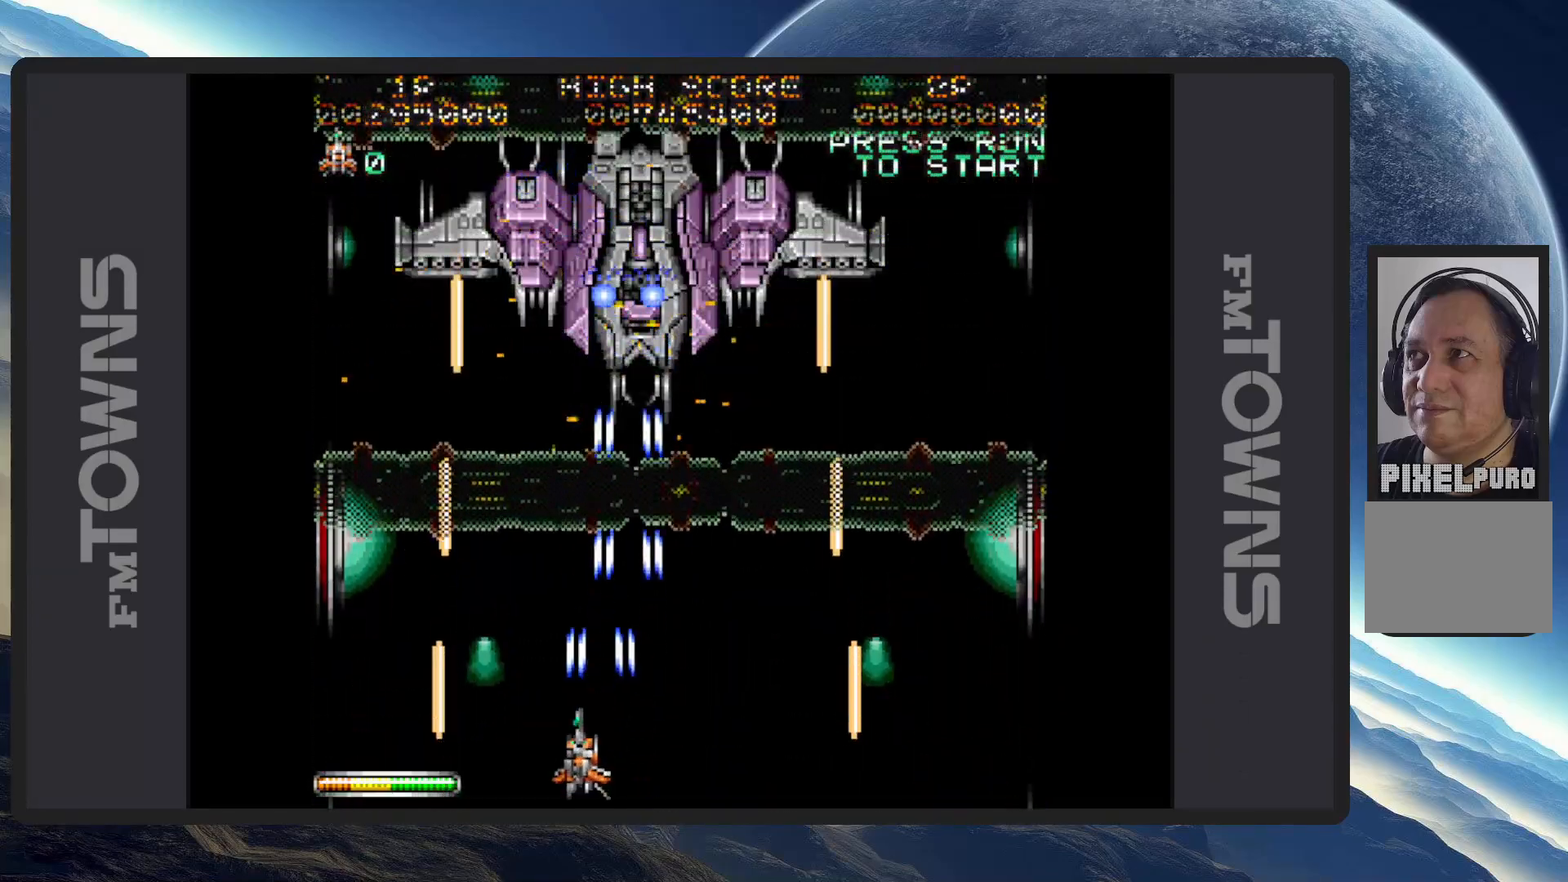
{"buttons": [], "events": [[50, "A", "up"], [50, "DPAD_DOWN", "up"], [83, "A", "down"], [134, "A", "up"], [167, "DPAD_UP", "down"], [184, "A", "down"], [184, "DPAD_RIGHT", "up"], [217, "A", "up"], [267, "A", "down"], [317, "A", "up"], [334, "DPAD_UP", "up"], [367, "A", "down"], [400, "A", "up"], [450, "A", "down"], [501, "A", "up"]]}
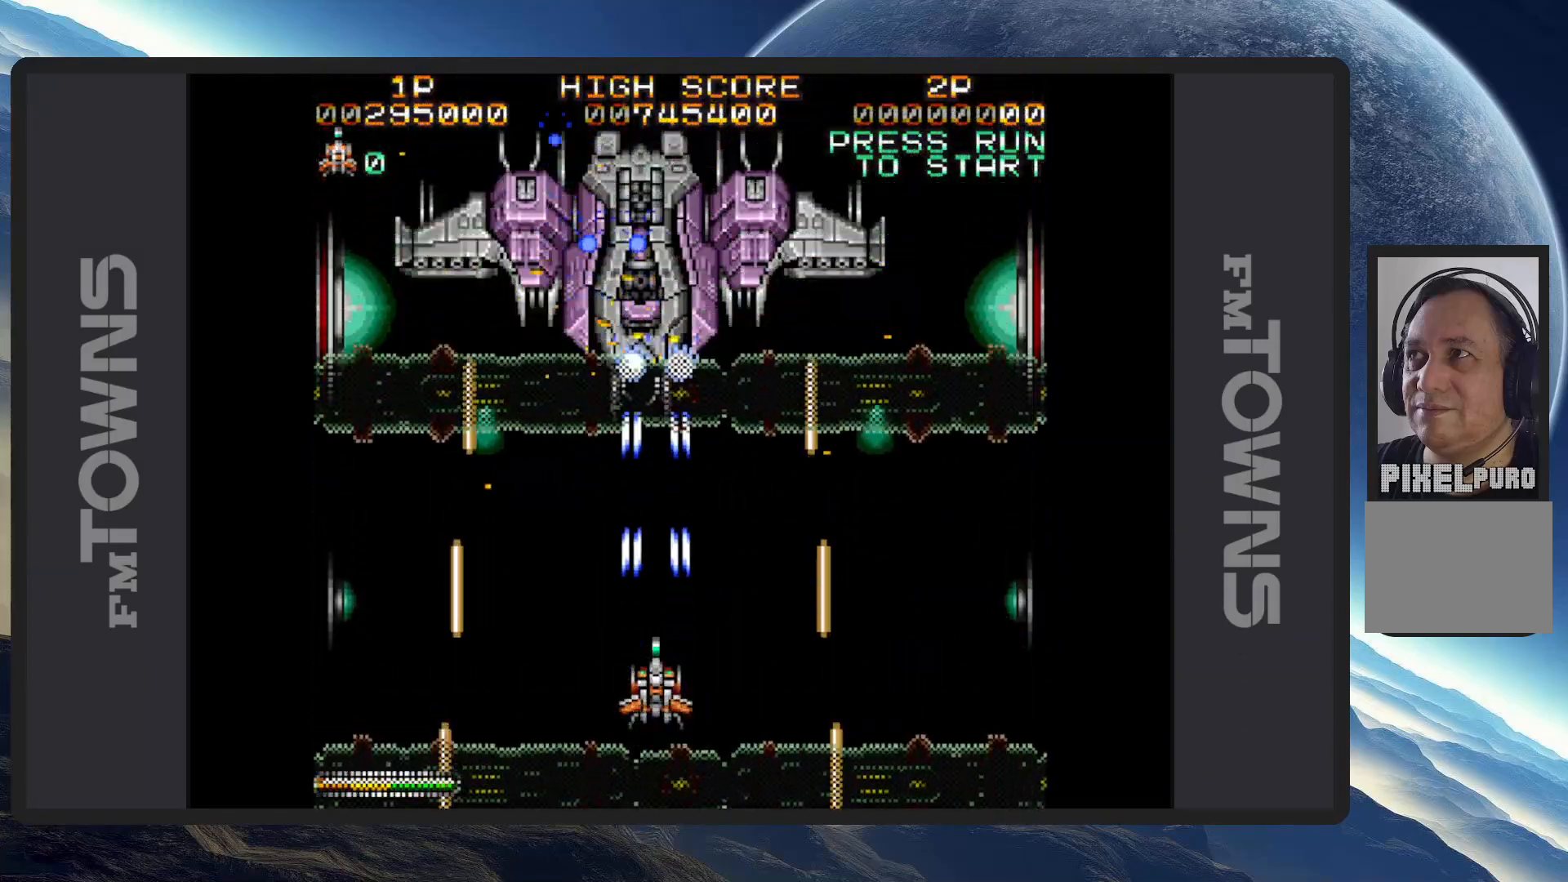
{"buttons": ["A"], "events": [[50, "A", "down"], [50, "DPAD_RIGHT", "down"], [83, "A", "up"], [133, "A", "down"], [133, "DPAD_RIGHT", "up"], [166, "A", "up"], [216, "A", "down"], [250, "A", "up"], [300, "A", "down"], [350, "A", "up"], [400, "A", "down"], [433, "A", "up"], [483, "A", "down"]]}
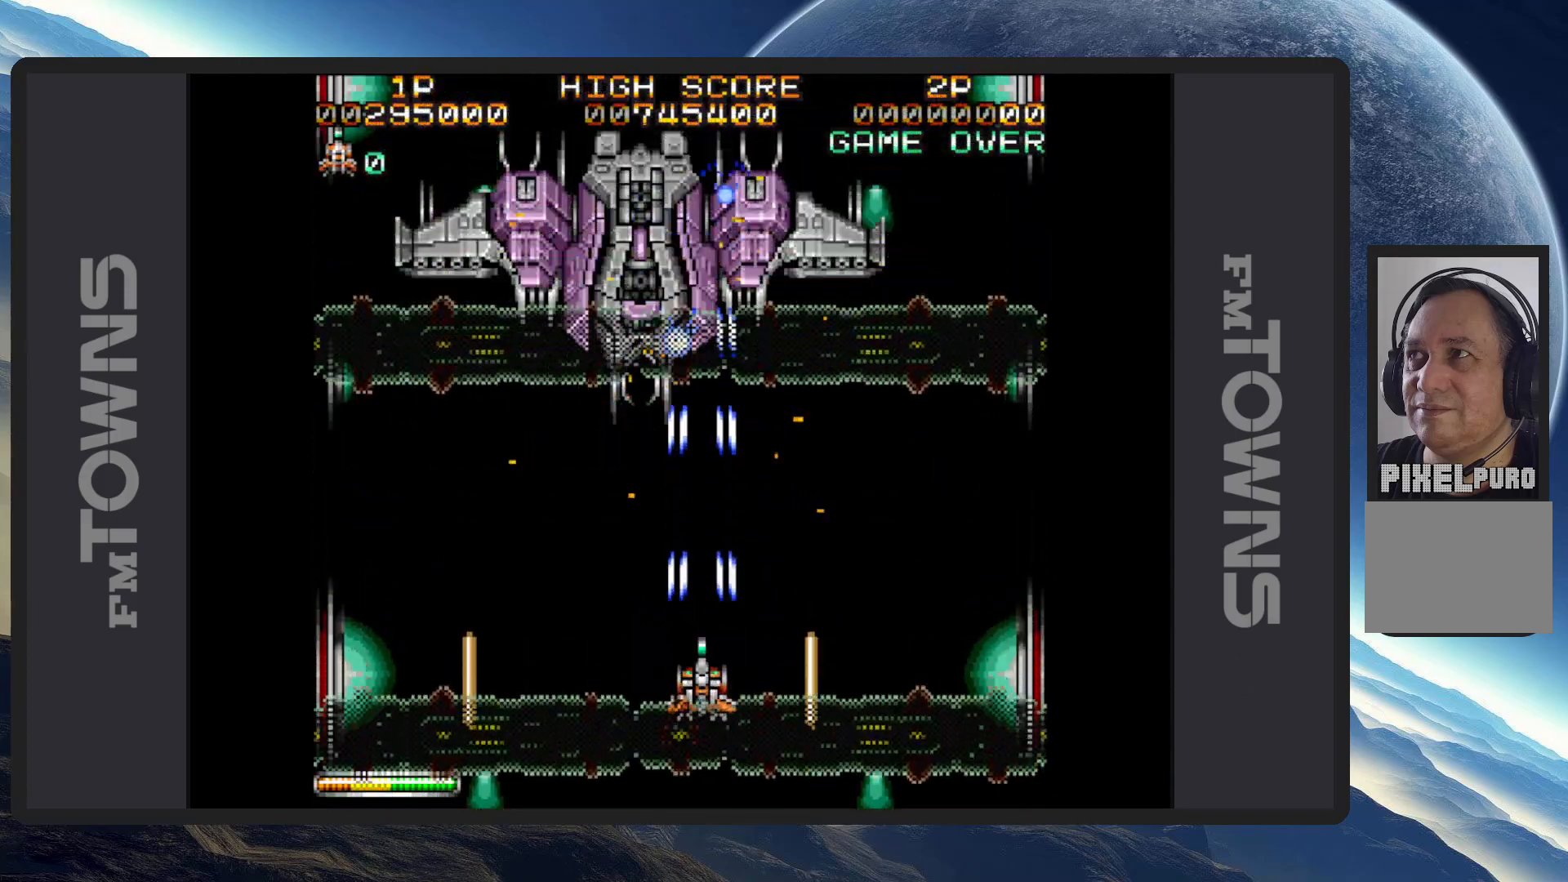
{"buttons": [], "events": [[33, "A", "up"], [67, "A", "down"], [83, "DPAD_RIGHT", "down"], [117, "A", "up"], [167, "A", "down"], [167, "DPAD_RIGHT", "up"], [217, "A", "up"], [217, "DPAD_DOWN", "down"], [234, "DPAD_DOWN", "up"], [250, "A", "down"], [250, "DPAD_LEFT", "down"], [300, "A", "up"], [334, "A", "down"], [334, "DPAD_LEFT", "up"], [384, "A", "up"], [434, "A", "down"], [484, "A", "up"]]}
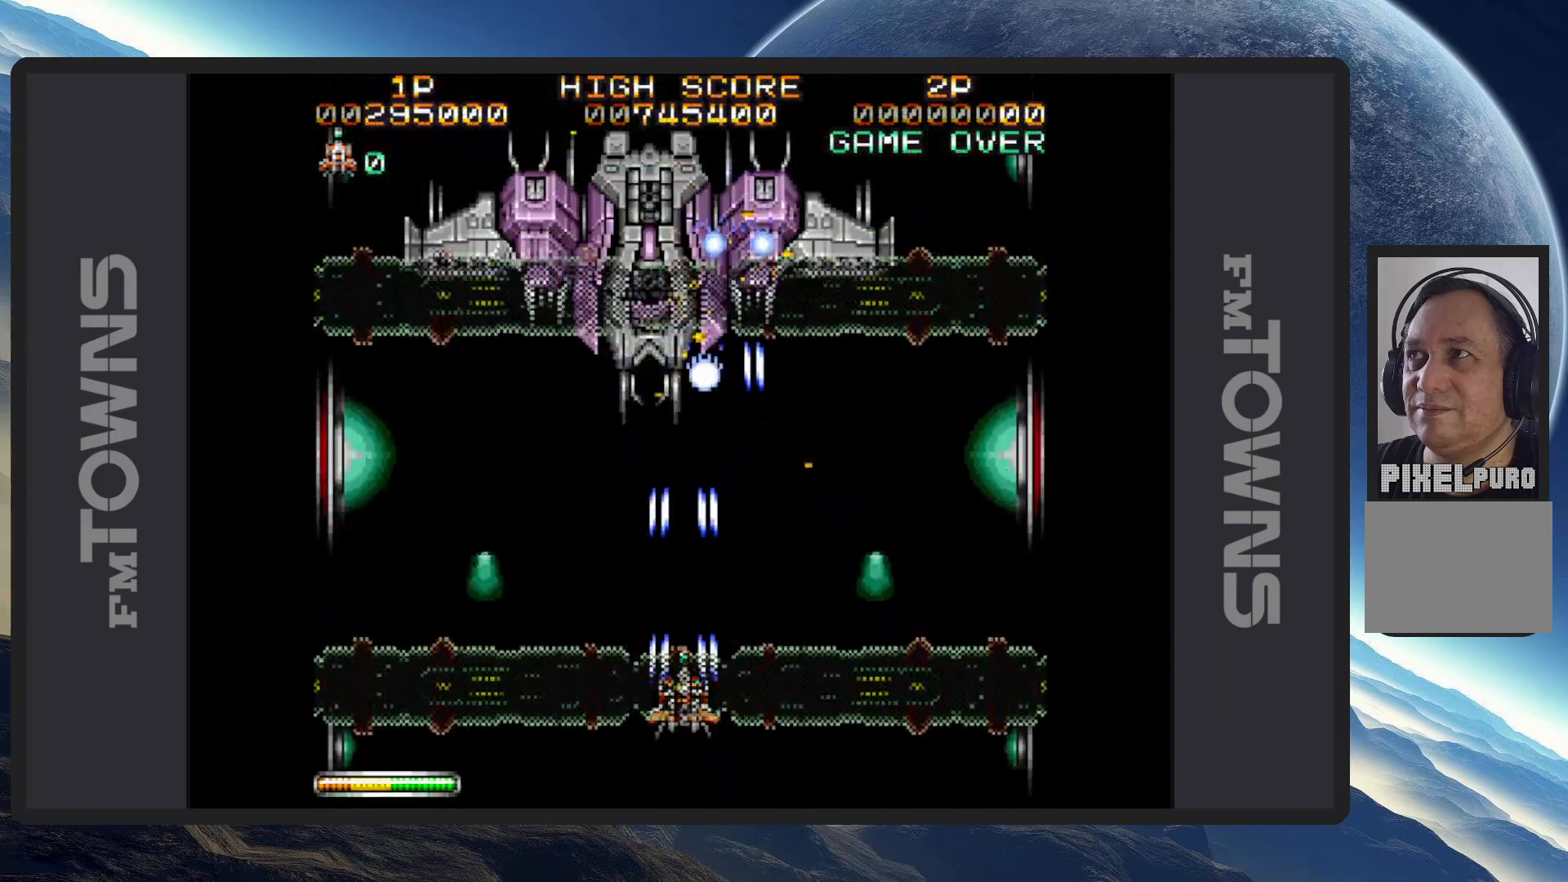
{"buttons": ["A", "DPAD_LEFT"], "events": [[16, "A", "down"], [66, "A", "up"], [83, "DPAD_RIGHT", "down"], [100, "A", "down"], [150, "A", "up"], [183, "DPAD_RIGHT", "up"], [200, "A", "down"], [250, "A", "up"], [283, "A", "down"], [333, "A", "up"], [383, "A", "down"], [383, "DPAD_LEFT", "down"], [417, "A", "up"], [417, "DPAD_DOWN", "down"], [467, "A", "down"], [500, "DPAD_DOWN", "up"]]}
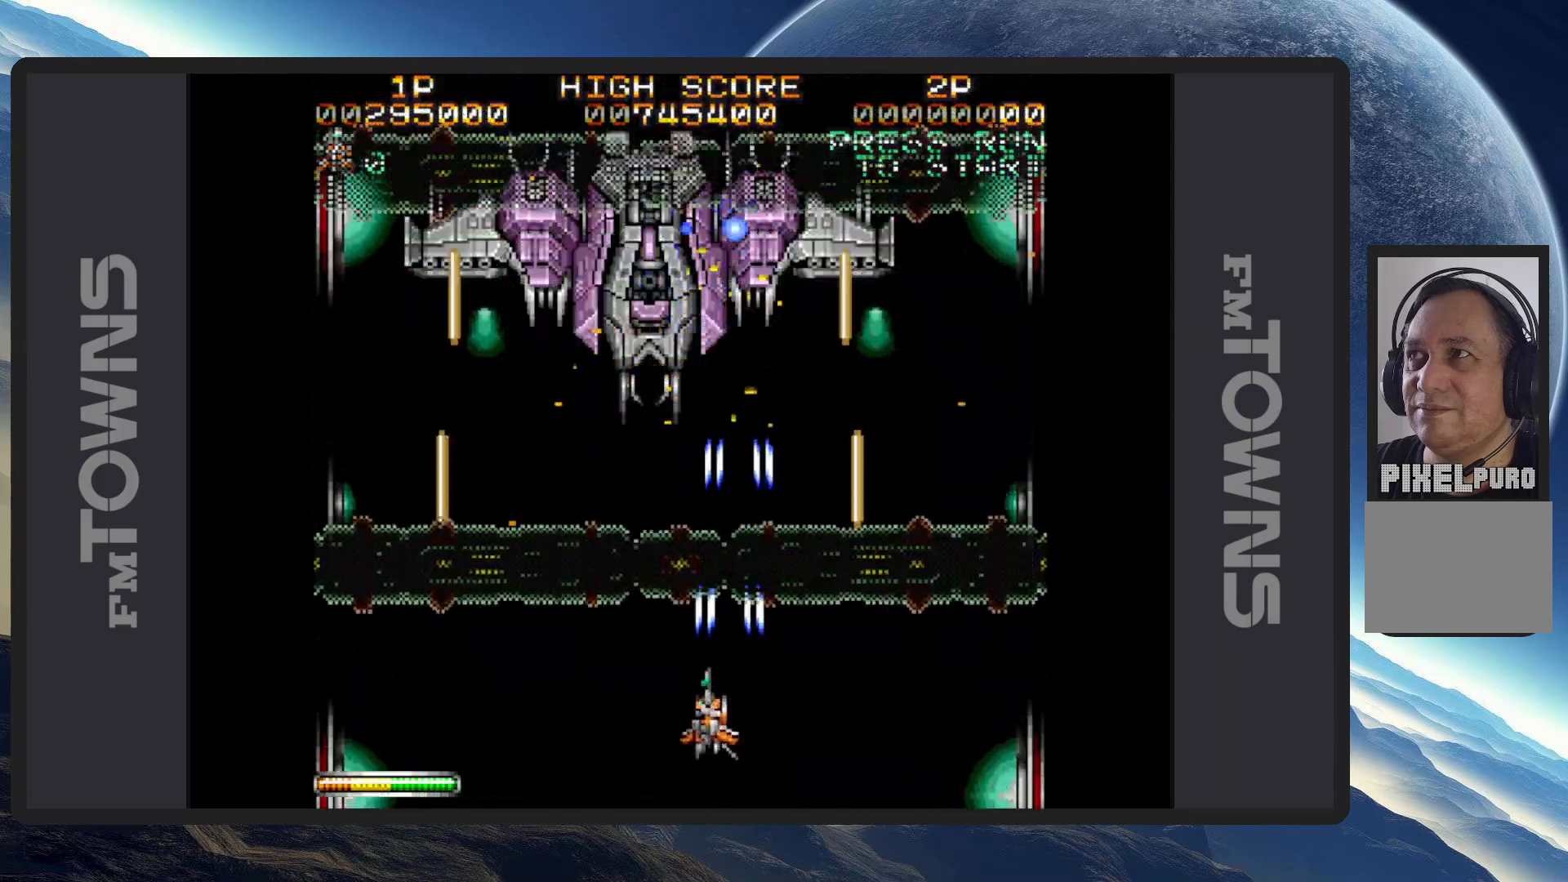
{"buttons": ["A"], "events": [[17, "A", "up"], [50, "A", "down"], [100, "A", "up"], [134, "DPAD_LEFT", "up"], [150, "A", "down"], [184, "A", "up"], [234, "A", "down"], [284, "A", "up"], [317, "A", "down"], [350, "DPAD_LEFT", "down"], [367, "A", "up"], [417, "A", "down"], [467, "A", "up"], [501, "A", "down"], [501, "DPAD_LEFT", "up"]]}
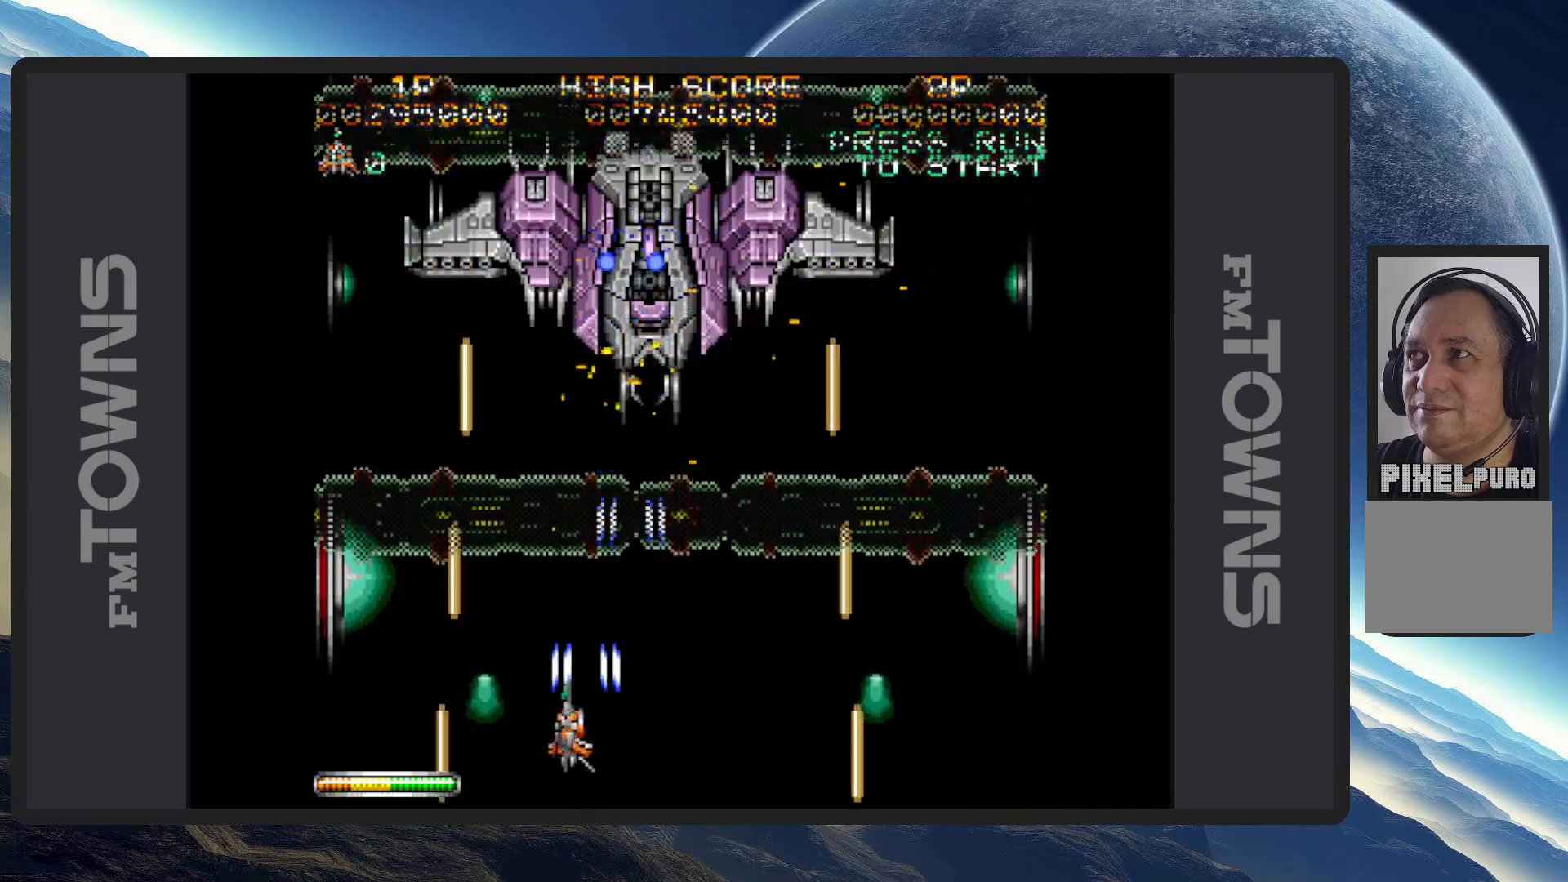
{"buttons": [], "events": [[50, "A", "up"], [83, "DPAD_RIGHT", "down"], [116, "A", "down"], [150, "A", "up"], [183, "A", "down"], [233, "A", "up"], [266, "A", "down"], [266, "DPAD_RIGHT", "up"], [317, "A", "up"], [350, "A", "down"], [400, "A", "up"], [450, "A", "down"], [483, "A", "up"]]}
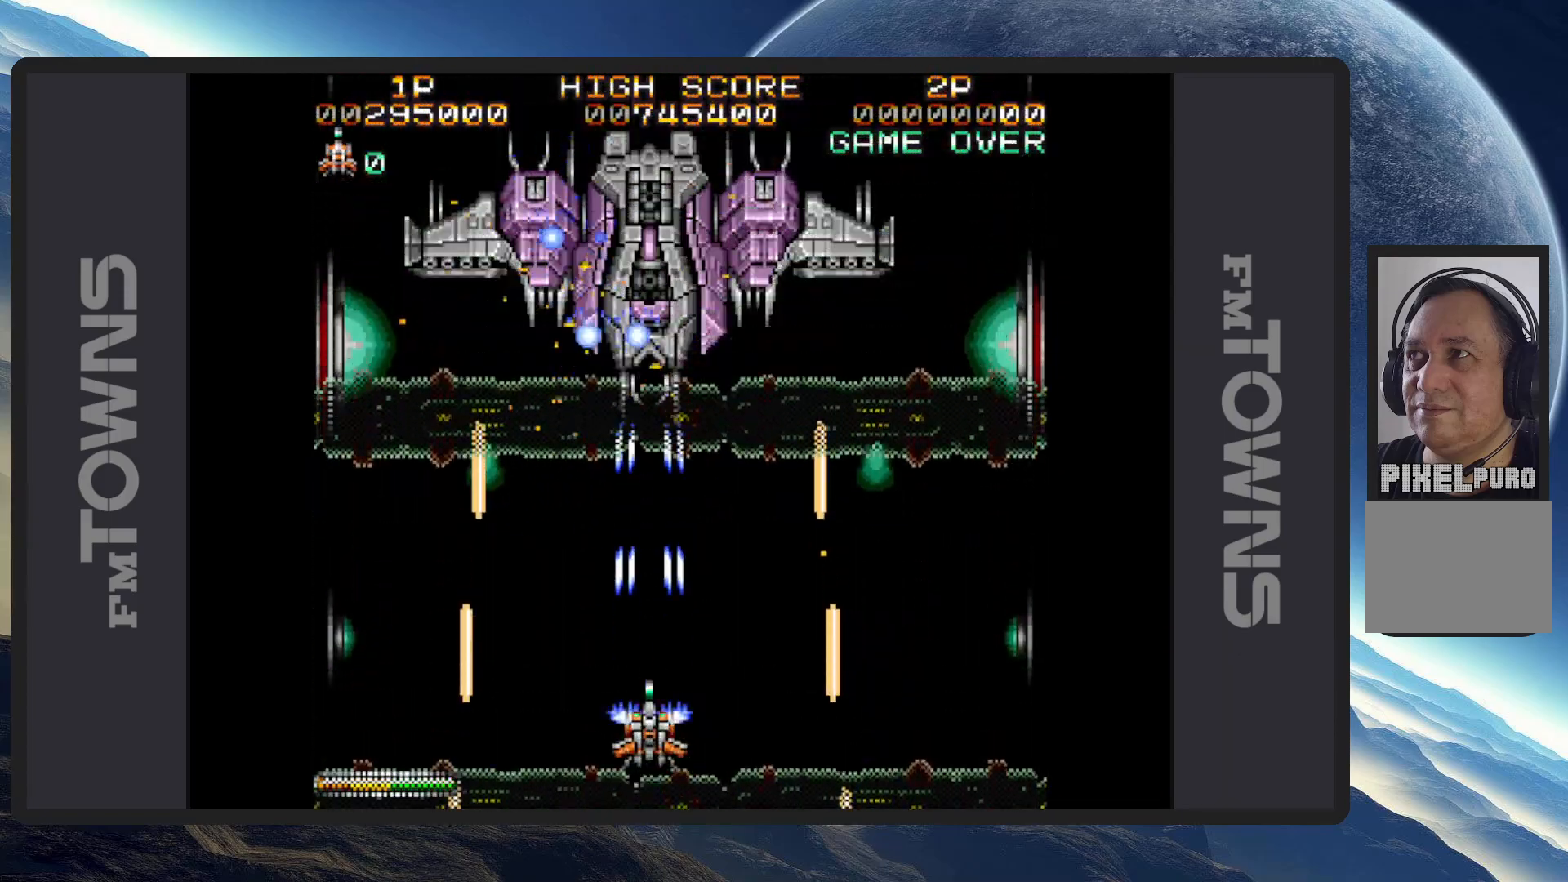
{"buttons": ["A"], "events": [[33, "A", "down"], [33, "DPAD_RIGHT", "down"], [83, "A", "up"], [83, "DPAD_DOWN", "down"], [134, "A", "down"], [167, "A", "up"], [167, "DPAD_DOWN", "up"], [167, "DPAD_RIGHT", "up"], [217, "A", "down"], [267, "A", "up"], [300, "A", "down"], [350, "A", "up"], [400, "A", "down"], [434, "A", "up"], [484, "A", "down"]]}
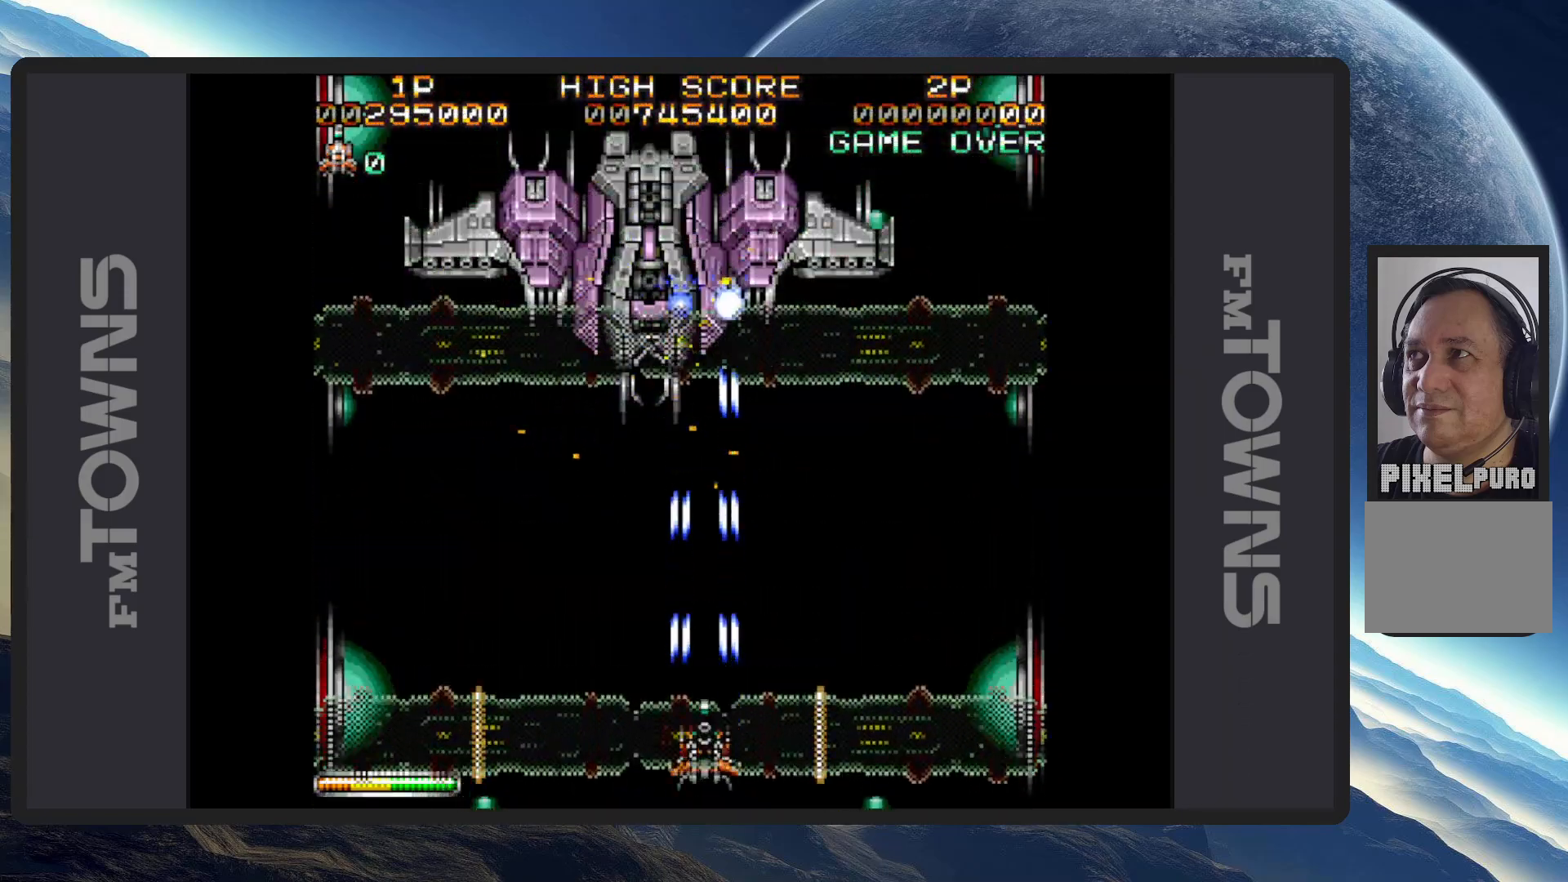
{"buttons": [], "events": [[33, "A", "up"], [66, "A", "down"], [116, "A", "up"], [166, "A", "down"], [166, "DPAD_RIGHT", "down"], [233, "A", "up"], [250, "A", "down"], [250, "DPAD_RIGHT", "up"], [300, "A", "up"], [350, "A", "down"], [400, "A", "up"], [433, "A", "down"], [467, "A", "up"]]}
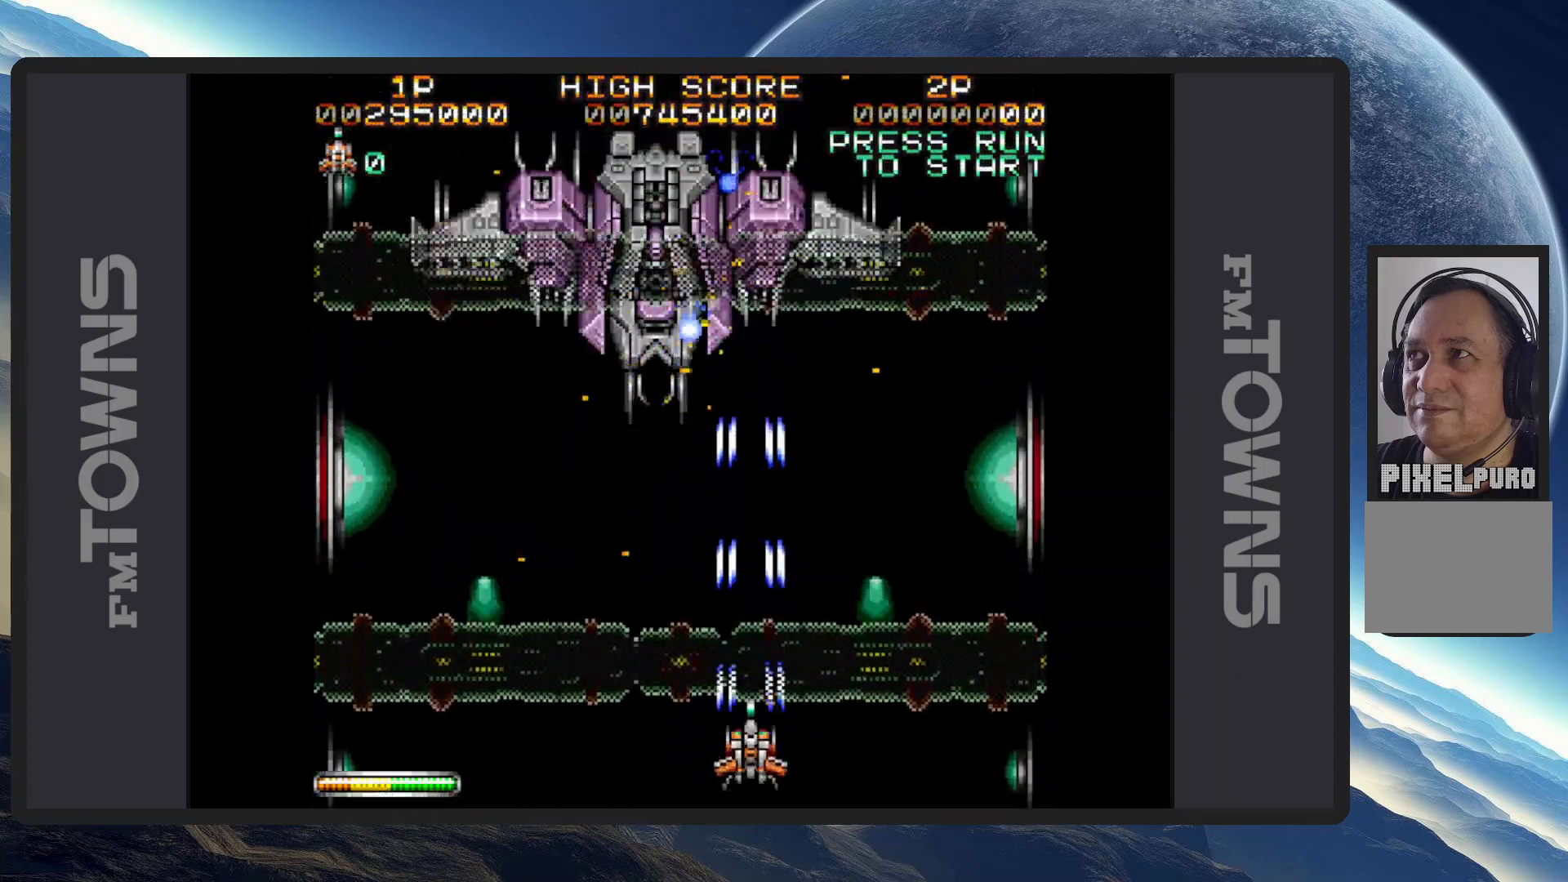
{"buttons": ["A"], "events": [[17, "A", "down"], [67, "A", "up"], [117, "A", "down"], [150, "A", "up"], [217, "A", "down"], [250, "A", "up"], [284, "A", "down"], [334, "A", "up"], [384, "A", "down"], [417, "A", "up"], [467, "A", "down"]]}
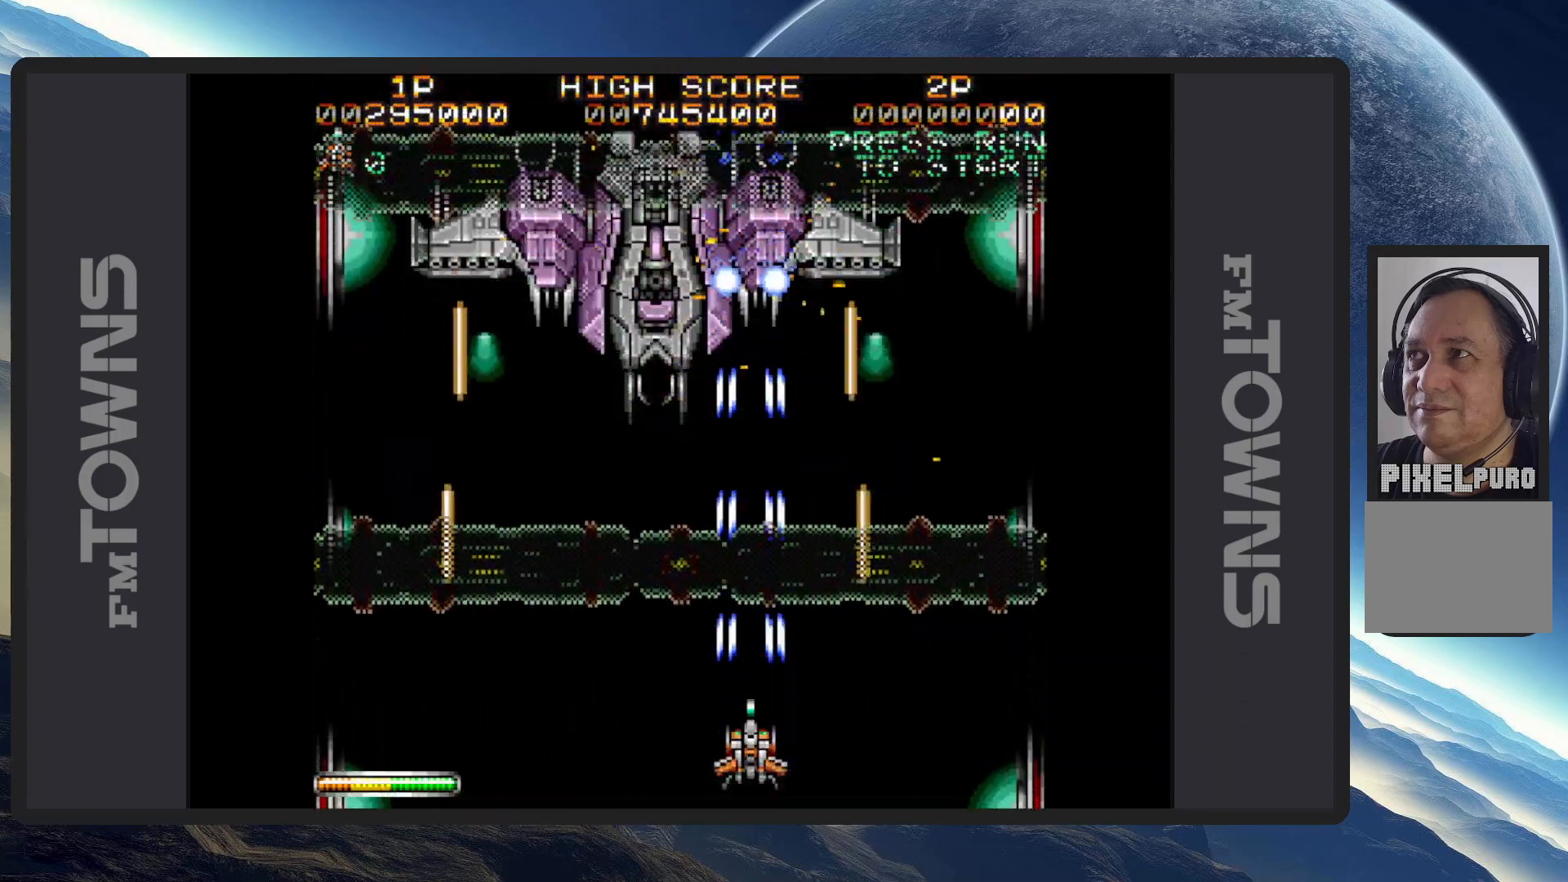
{"buttons": ["A"], "events": [[16, "A", "up"], [50, "A", "down"], [100, "A", "up"], [150, "A", "down"], [183, "A", "up"], [233, "A", "down"], [283, "A", "up"], [317, "A", "down"], [367, "A", "up"], [417, "A", "down"], [467, "A", "up"], [500, "A", "down"]]}
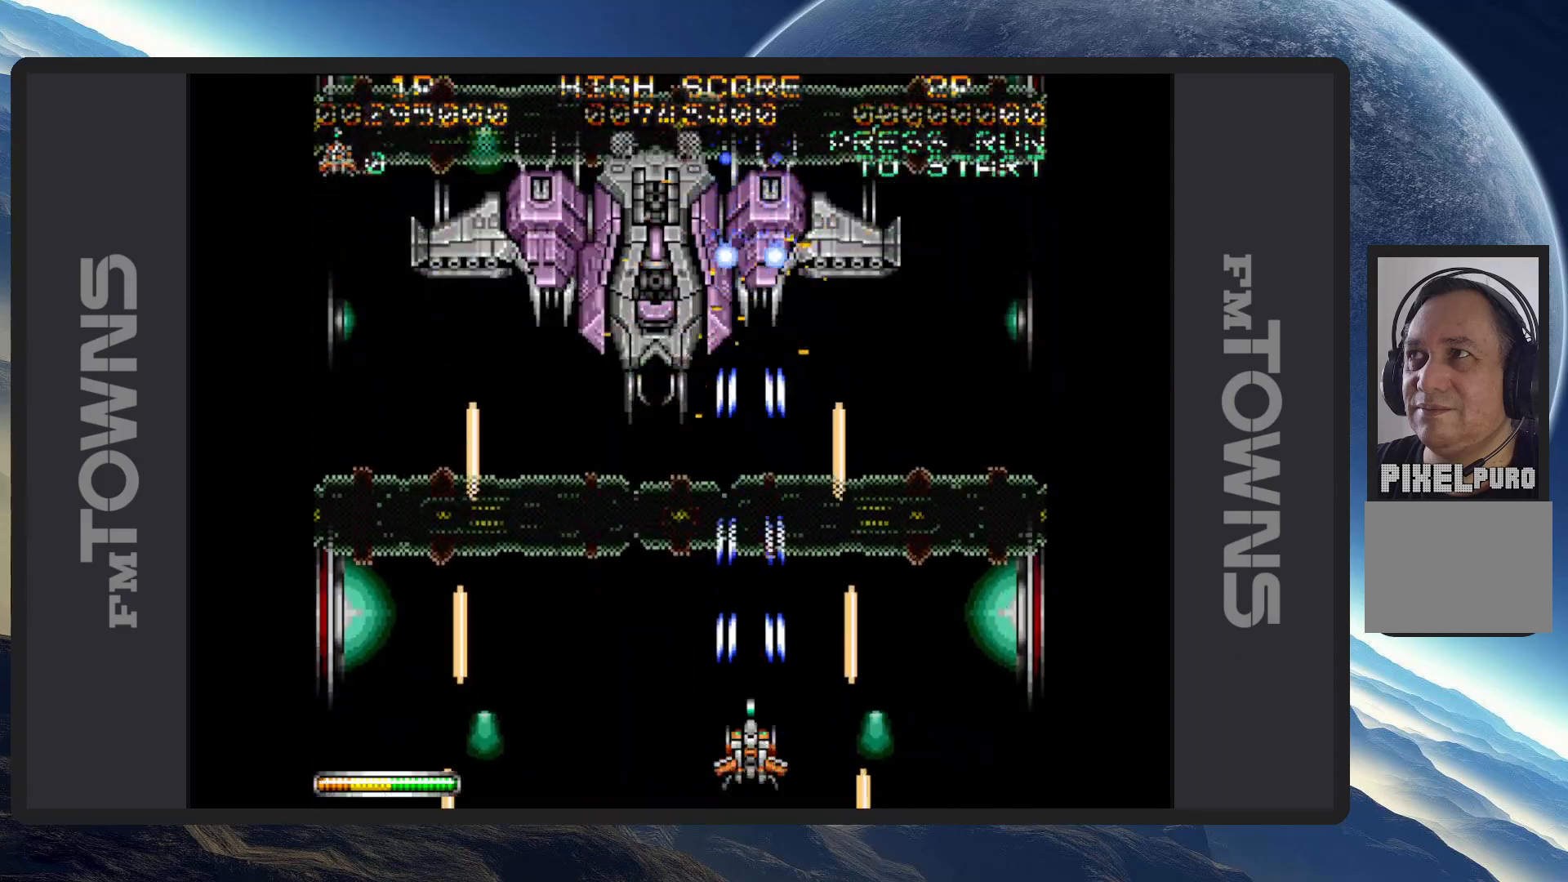
{"buttons": [], "events": [[50, "A", "up"], [100, "A", "down"], [133, "A", "up"], [184, "A", "down"], [234, "A", "up"], [267, "A", "down"], [334, "A", "up"], [350, "A", "down"], [400, "A", "up"], [450, "A", "down"], [501, "A", "up"]]}
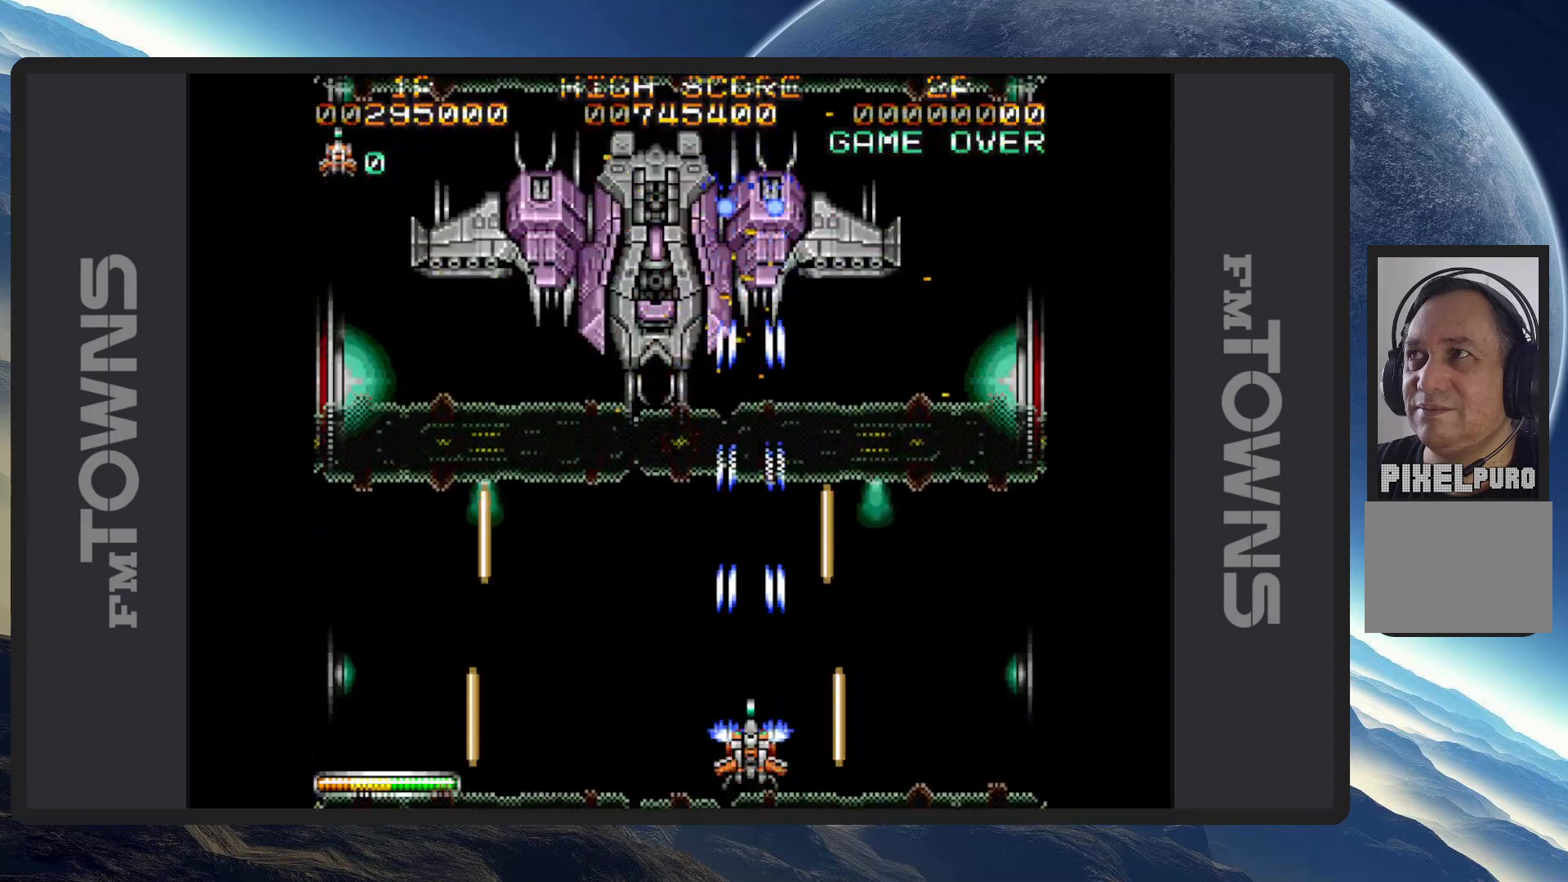
{"buttons": ["A"], "events": [[33, "A", "down"], [83, "A", "up"], [150, "A", "down"], [166, "A", "up"], [216, "A", "down"], [266, "A", "up"], [300, "A", "down"], [350, "A", "up"], [400, "A", "down"], [450, "A", "up"], [483, "A", "down"]]}
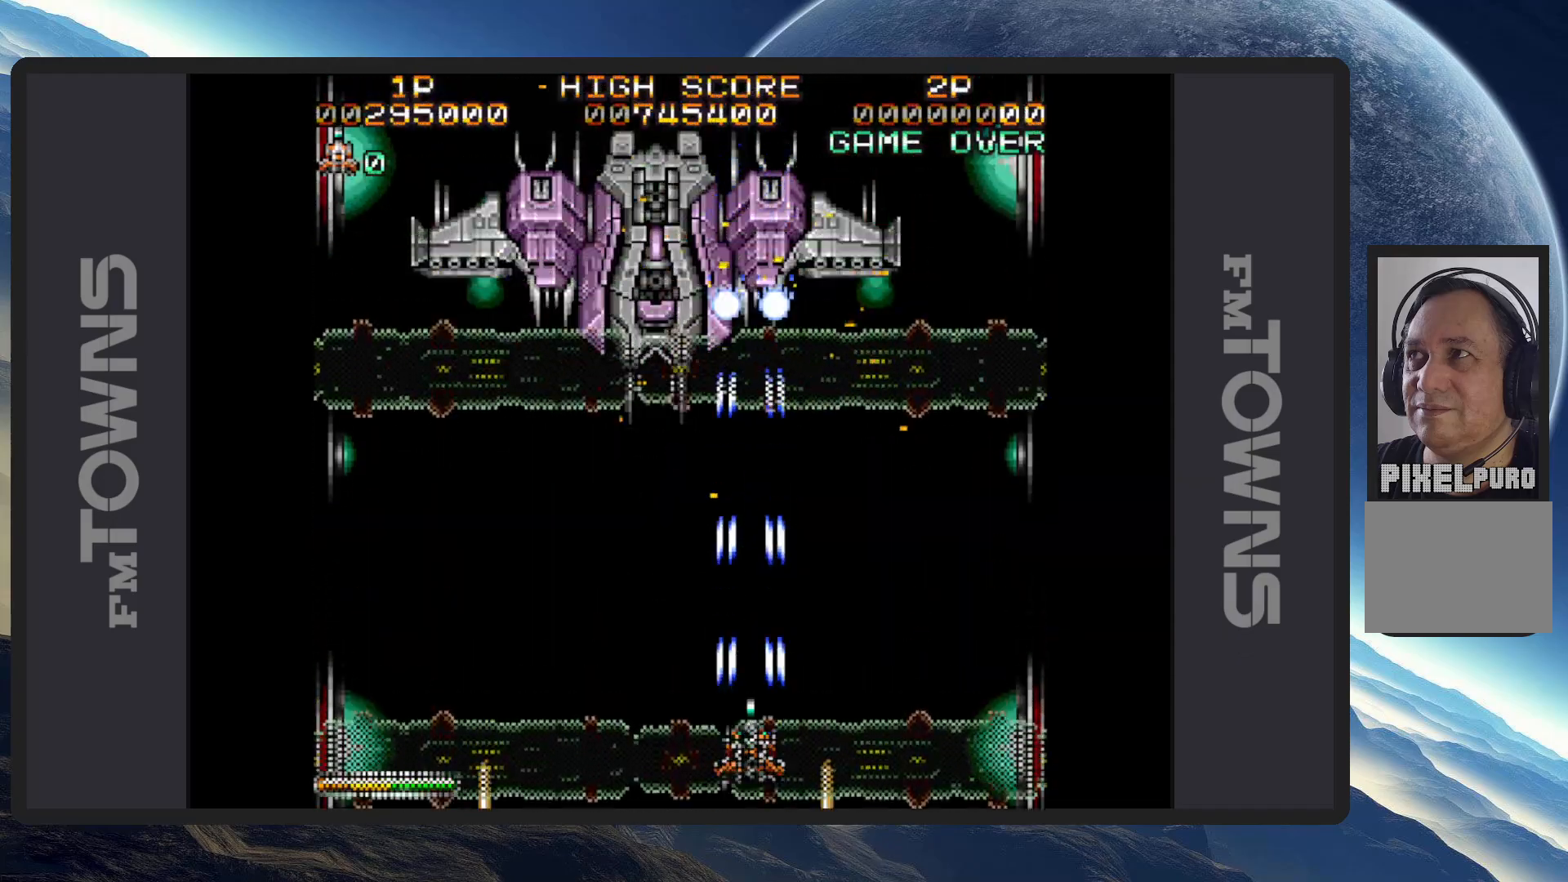
{"buttons": ["DPAD_LEFT"], "events": [[33, "A", "up"], [67, "A", "down"], [117, "A", "up"], [167, "A", "down"], [217, "A", "up"], [234, "DPAD_LEFT", "down"], [250, "A", "down"], [300, "A", "up"], [334, "A", "down"], [384, "A", "up"], [450, "A", "down"], [484, "A", "up"]]}
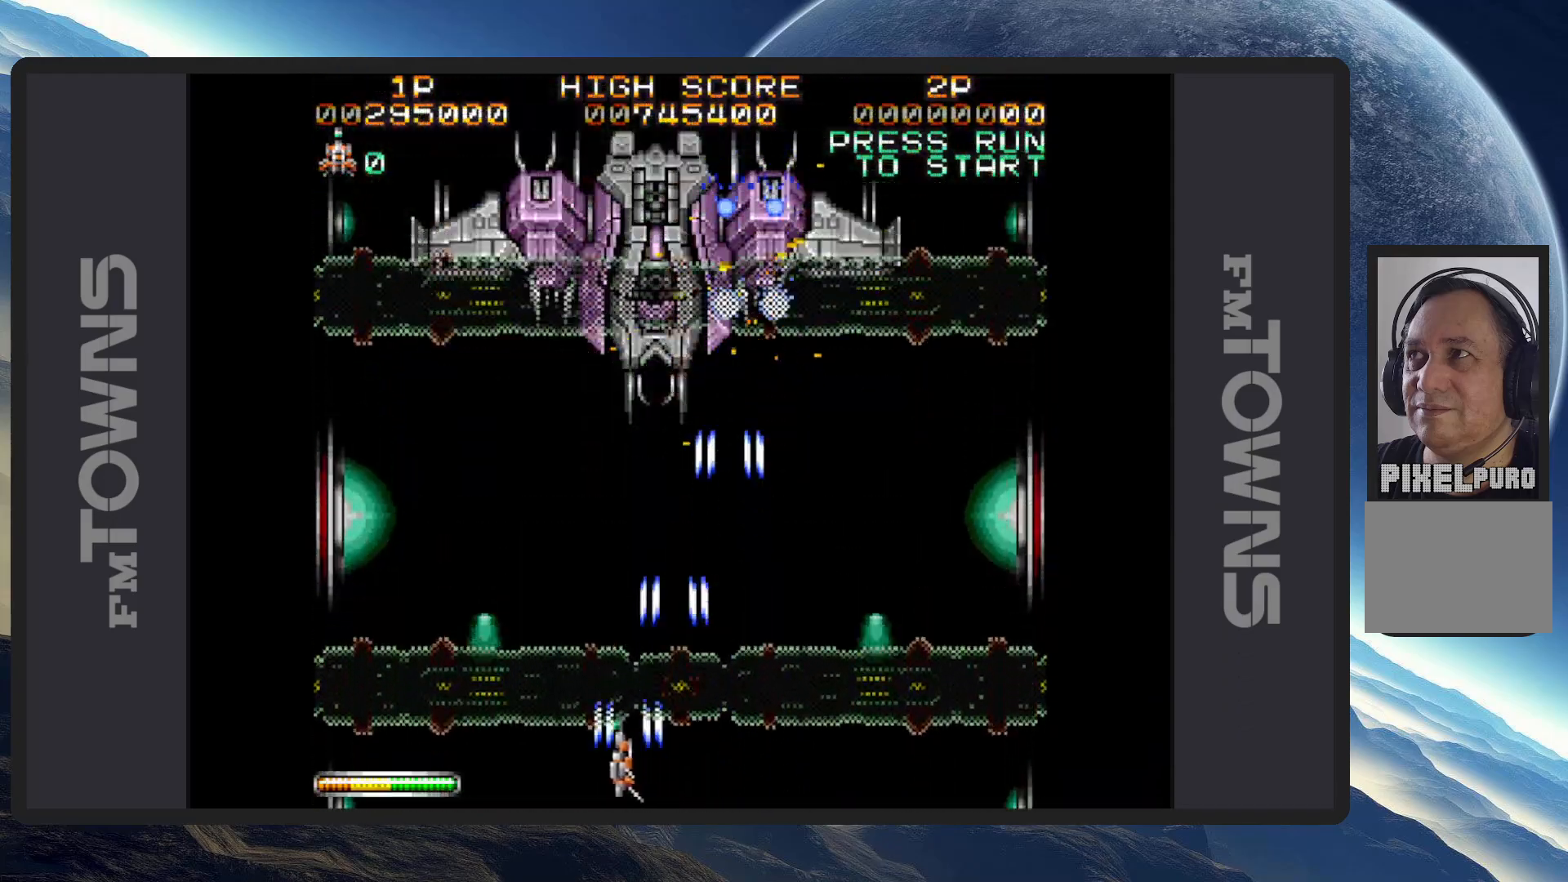
{"buttons": ["A", "DPAD_RIGHT"], "events": [[16, "A", "down"], [16, "DPAD_LEFT", "up"], [66, "A", "up"], [116, "A", "down"], [150, "A", "up"], [200, "A", "down"], [250, "A", "up"], [283, "A", "down"], [333, "A", "up"], [383, "A", "down"], [433, "A", "up"], [467, "A", "down"], [483, "DPAD_RIGHT", "down"]]}
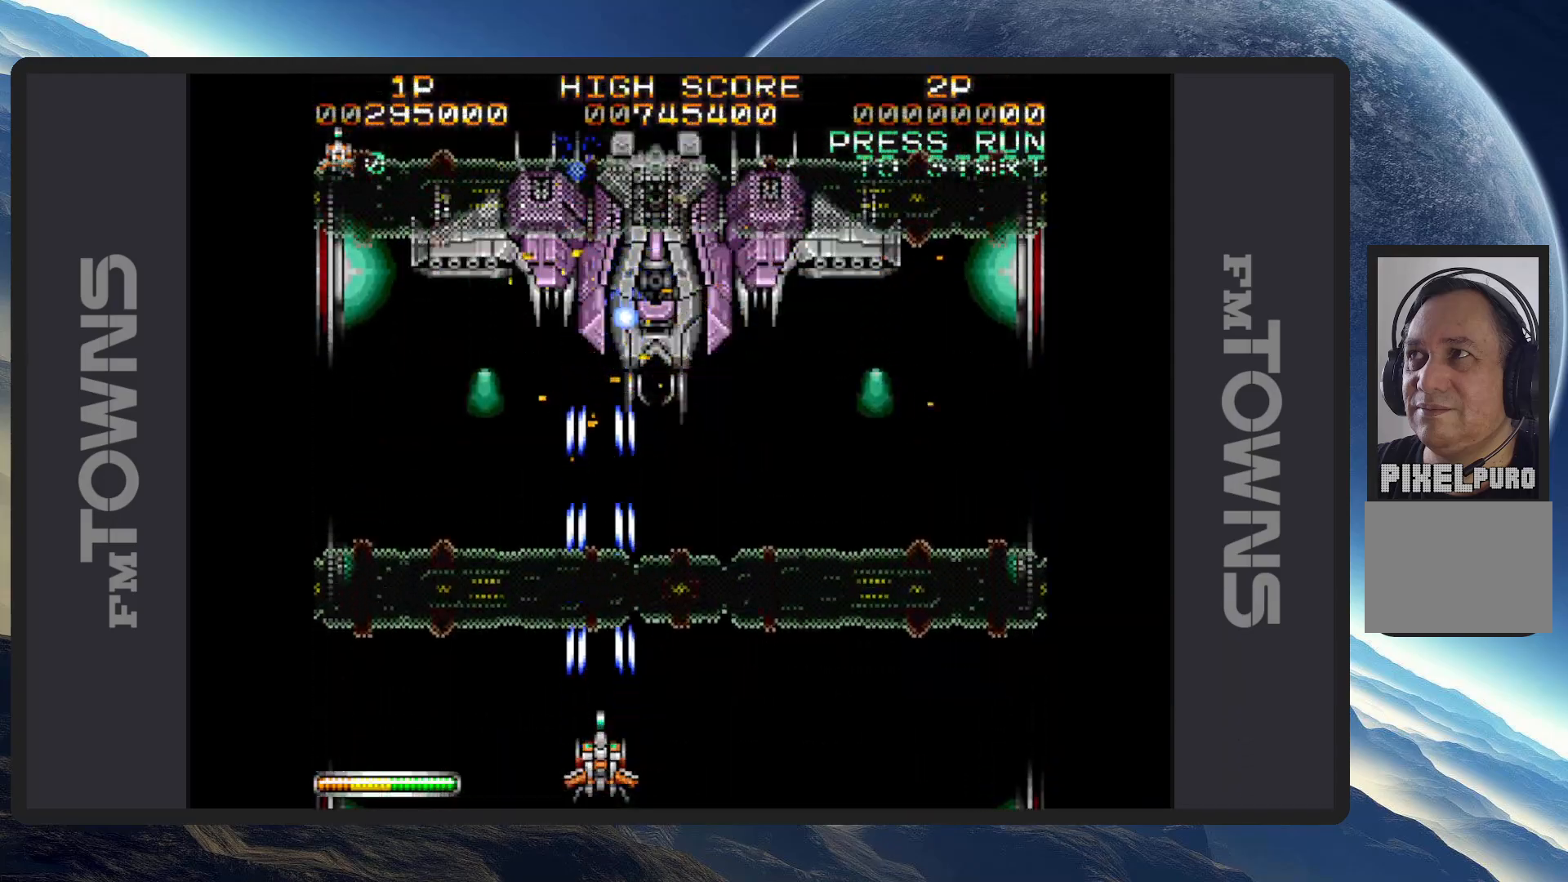
{"buttons": ["A"], "events": [[17, "A", "up"], [67, "A", "down"], [100, "A", "up"], [117, "DPAD_RIGHT", "up"], [150, "A", "down"], [184, "A", "up"], [250, "A", "down"], [284, "A", "up"], [334, "A", "down"], [367, "A", "up"], [417, "A", "down"], [467, "A", "up"], [501, "A", "down"]]}
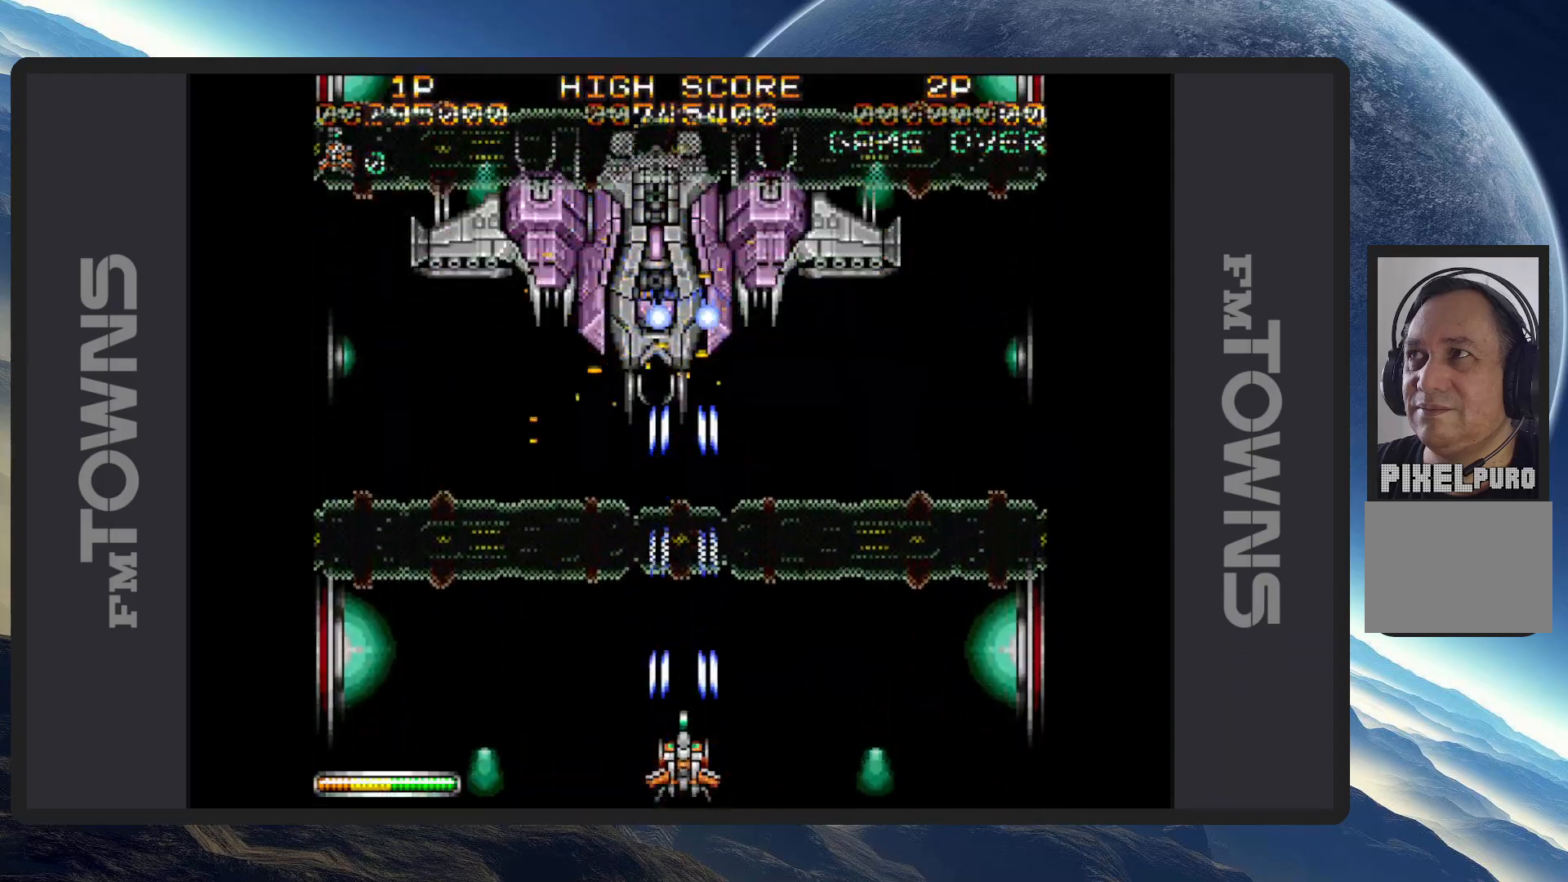
{"buttons": [], "events": [[66, "A", "up"], [100, "A", "down"], [133, "A", "up"], [183, "A", "down"], [183, "DPAD_LEFT", "down"], [233, "A", "up"], [266, "A", "down"], [300, "DPAD_LEFT", "up"], [317, "A", "up"], [383, "A", "down"], [400, "A", "up"], [450, "A", "down"], [500, "A", "up"]]}
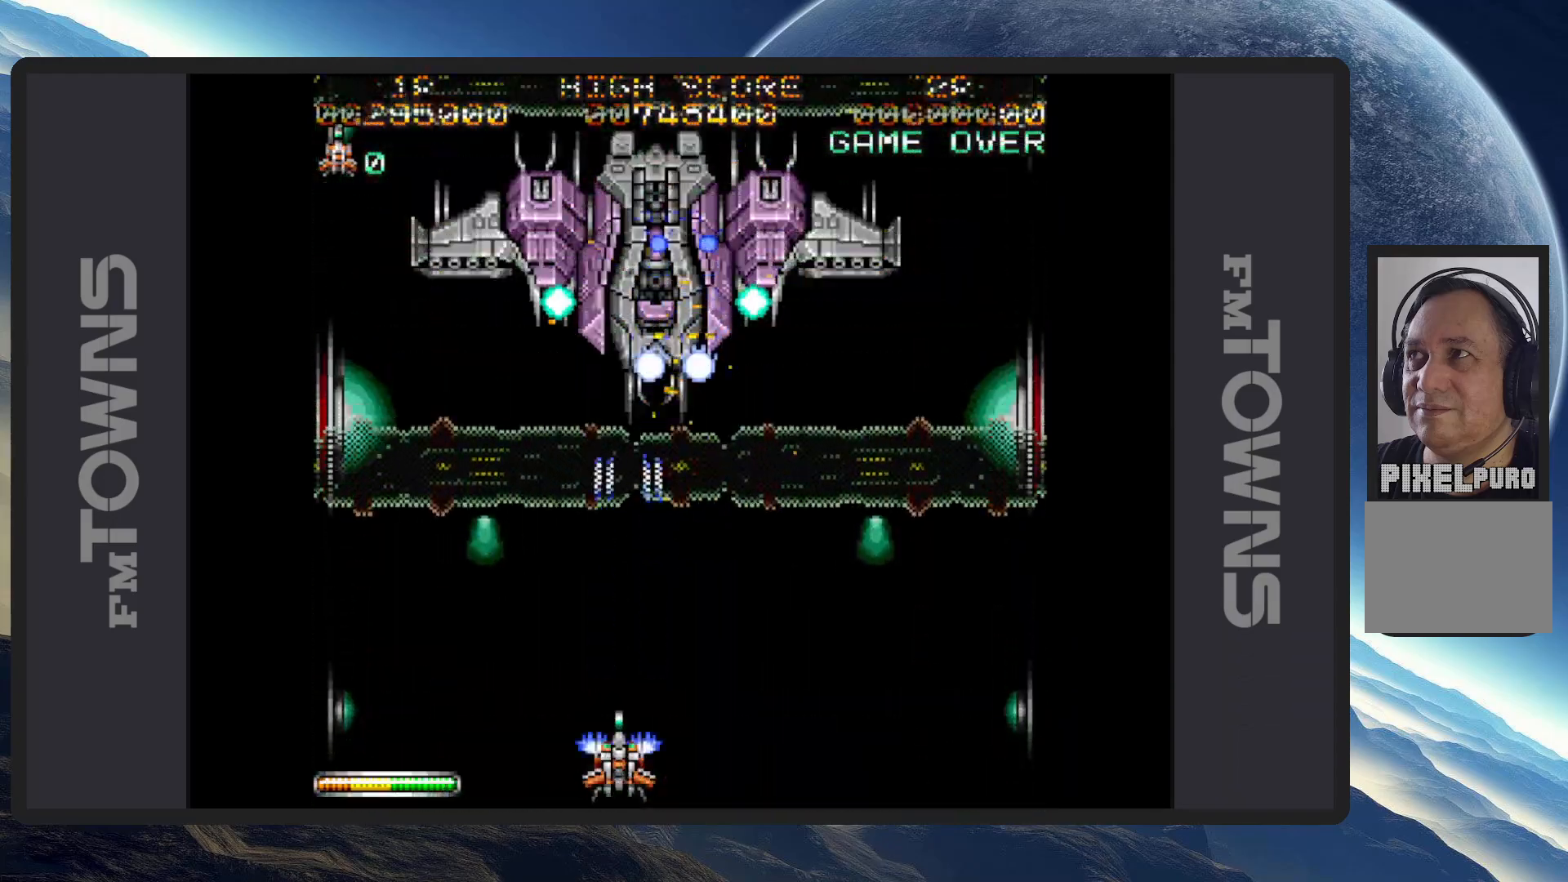
{"buttons": ["A", "DPAD_UP", "DPAD_LEFT"], "events": [[50, "A", "down"], [83, "A", "up"], [134, "A", "down"], [184, "A", "up"], [217, "A", "down"], [217, "DPAD_LEFT", "down"], [250, "DPAD_DOWN", "down"], [267, "A", "up"], [267, "DPAD_DOWN", "up"], [317, "A", "down"], [367, "A", "up"], [400, "A", "down"], [400, "DPAD_UP", "down"], [450, "A", "up"], [484, "A", "down"]]}
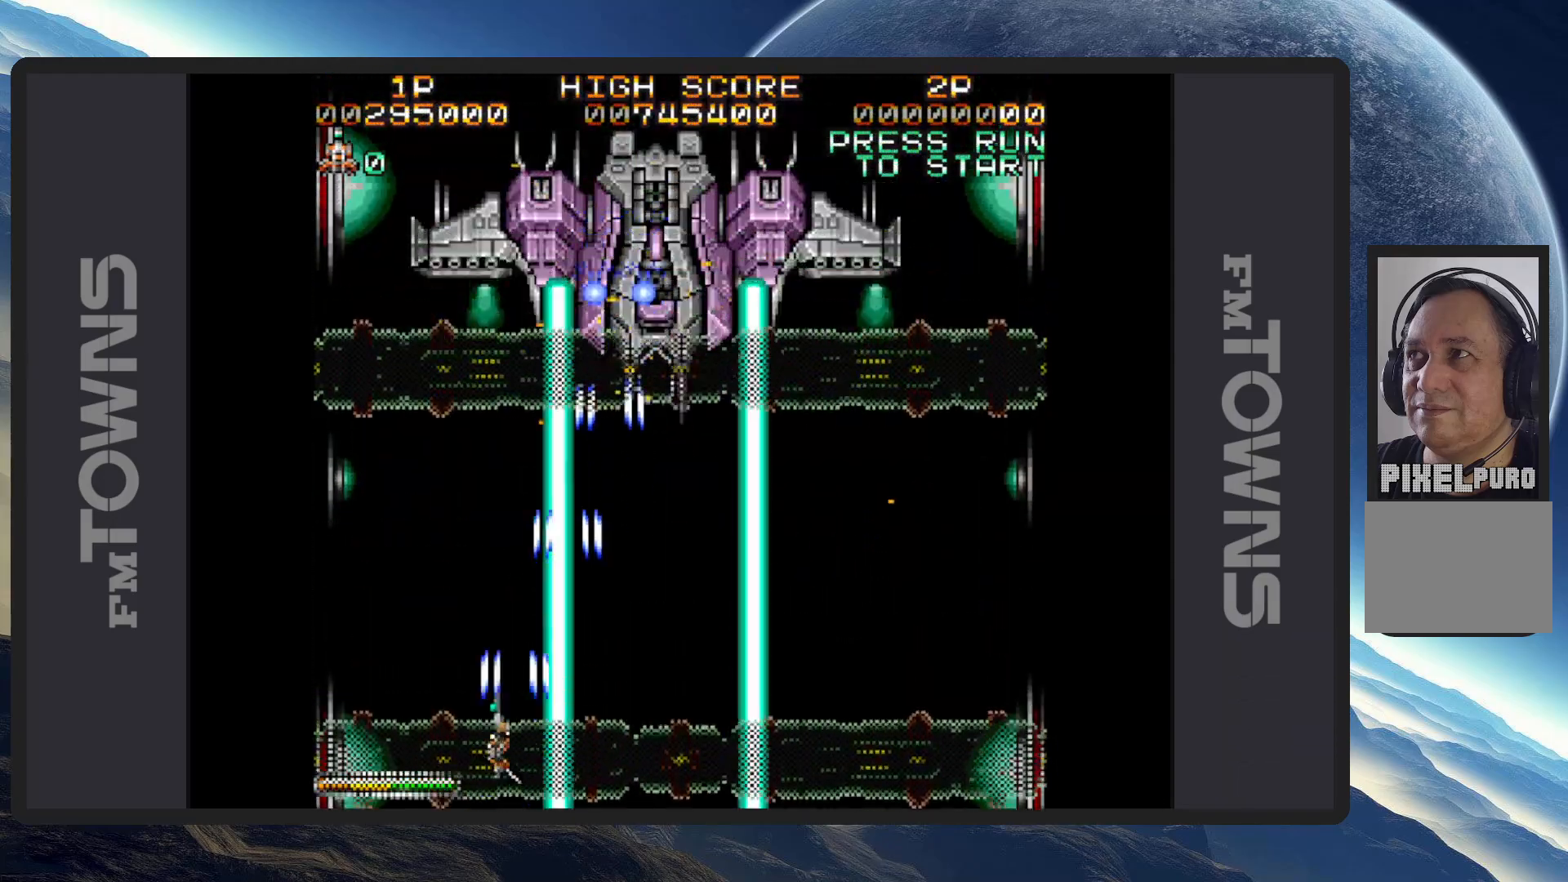
{"buttons": [], "events": [[33, "A", "up"], [83, "A", "down"], [133, "A", "up"], [183, "A", "down"], [183, "DPAD_LEFT", "up"], [183, "DPAD_UP", "up"], [216, "A", "up"], [266, "A", "down"], [300, "A", "up"], [350, "A", "down"], [383, "A", "up"], [433, "A", "down"], [483, "A", "up"]]}
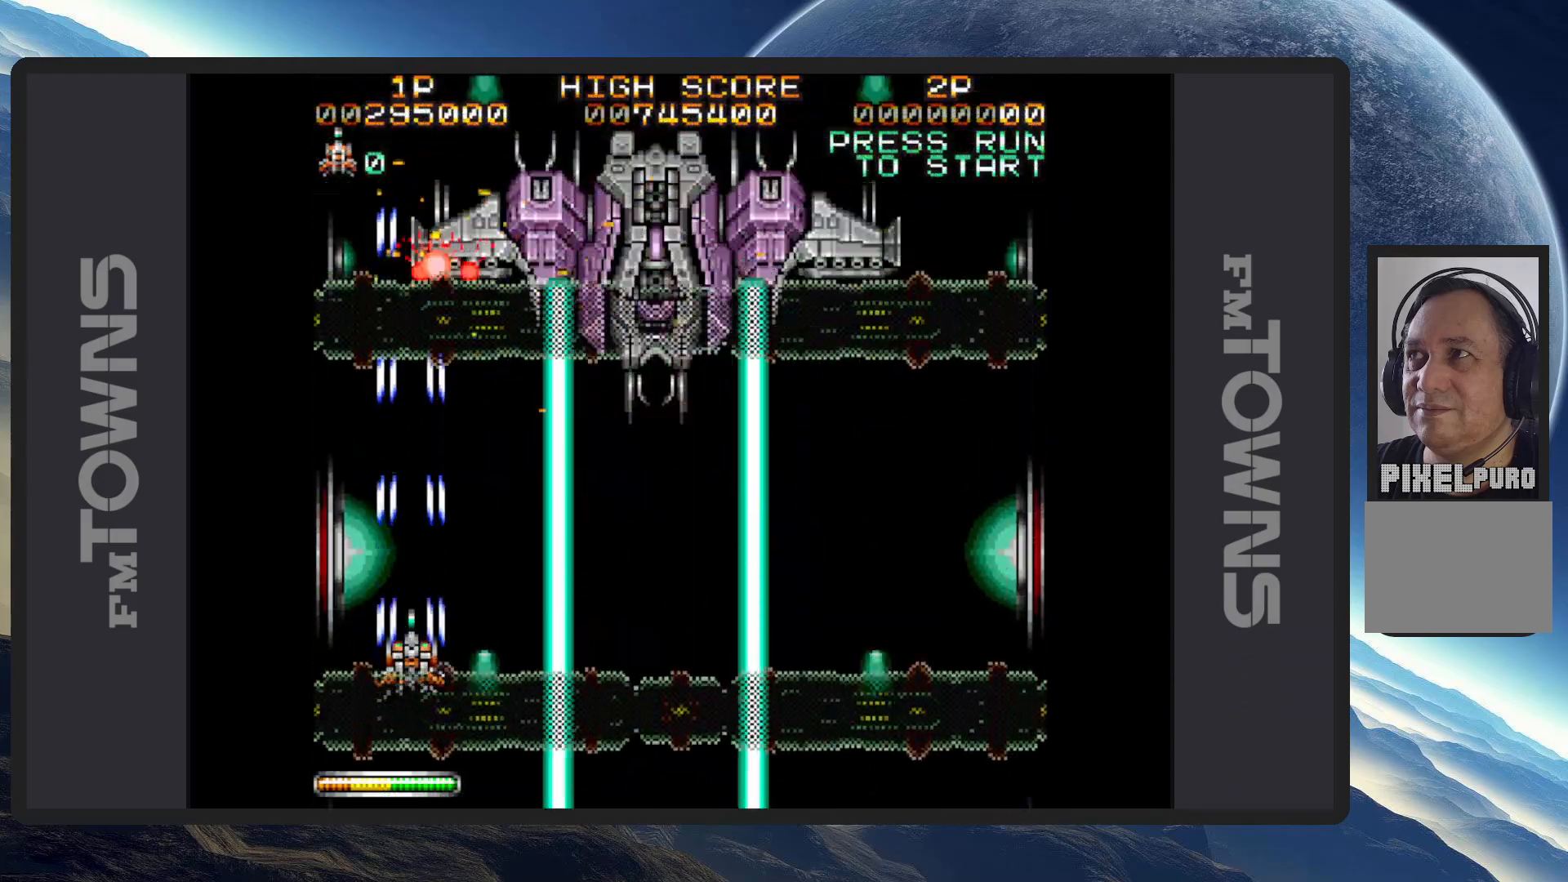
{"buttons": ["A", "DPAD_RIGHT"], "events": [[33, "A", "down"], [83, "A", "up"], [117, "A", "down"], [167, "A", "up"], [200, "A", "down"], [250, "A", "up"], [300, "A", "down"], [334, "A", "up"], [384, "A", "down"], [434, "A", "up"], [484, "A", "down"], [484, "DPAD_RIGHT", "down"]]}
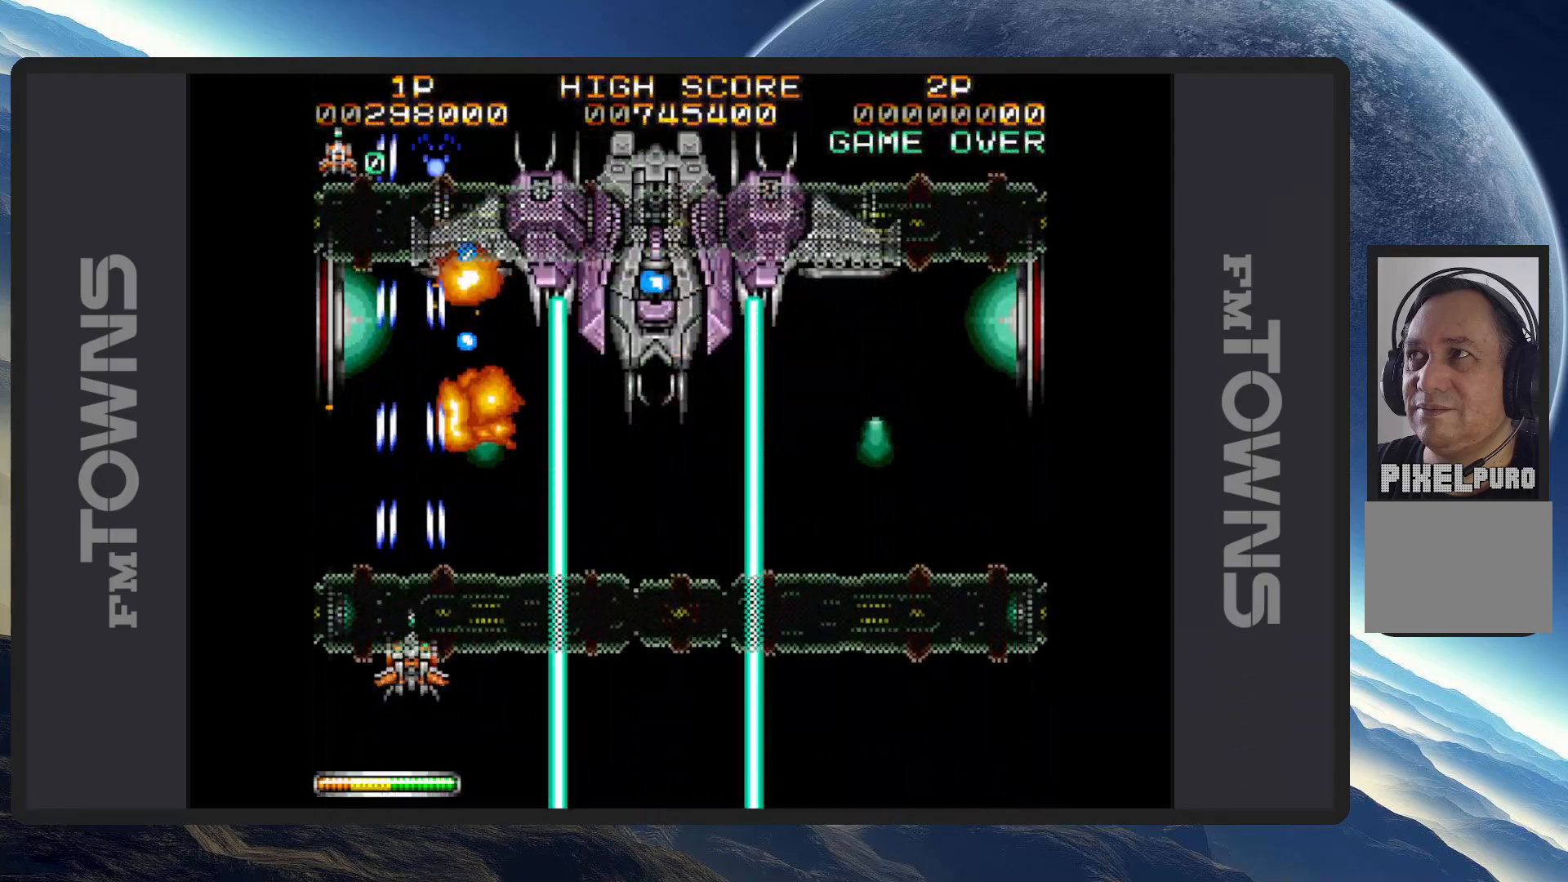
{"buttons": ["A", "DPAD_LEFT"], "events": [[16, "A", "up"], [66, "A", "down"], [100, "A", "up"], [150, "A", "down"], [166, "DPAD_RIGHT", "up"], [200, "A", "up"], [233, "A", "down"], [283, "A", "up"], [333, "A", "down"], [367, "A", "up"], [400, "DPAD_LEFT", "down"], [417, "A", "down"], [467, "A", "up"], [500, "A", "down"]]}
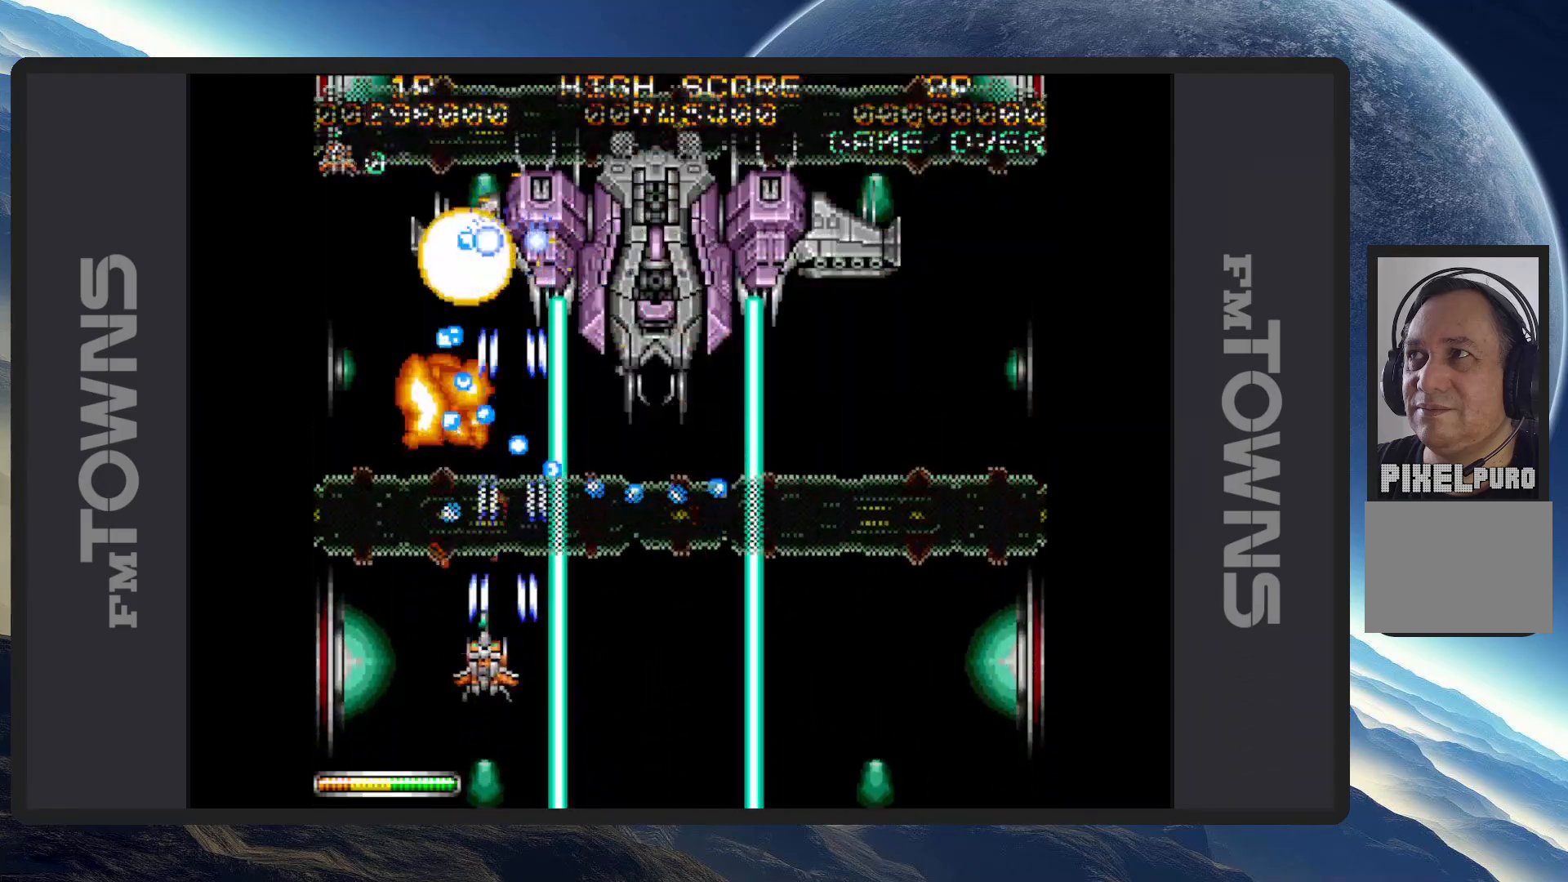
{"buttons": ["B"], "events": [[33, "DPAD_DOWN", "down"], [50, "A", "up"], [100, "A", "down"], [117, "DPAD_LEFT", "up"], [117, "DPAD_RIGHT", "down"], [134, "A", "up"], [184, "A", "down"], [234, "A", "up"], [284, "A", "down"], [317, "A", "up"], [350, "DPAD_DOWN", "up"], [367, "A", "down"], [384, "A", "up"], [384, "DPAD_RIGHT", "up"], [467, "B", "down"]]}
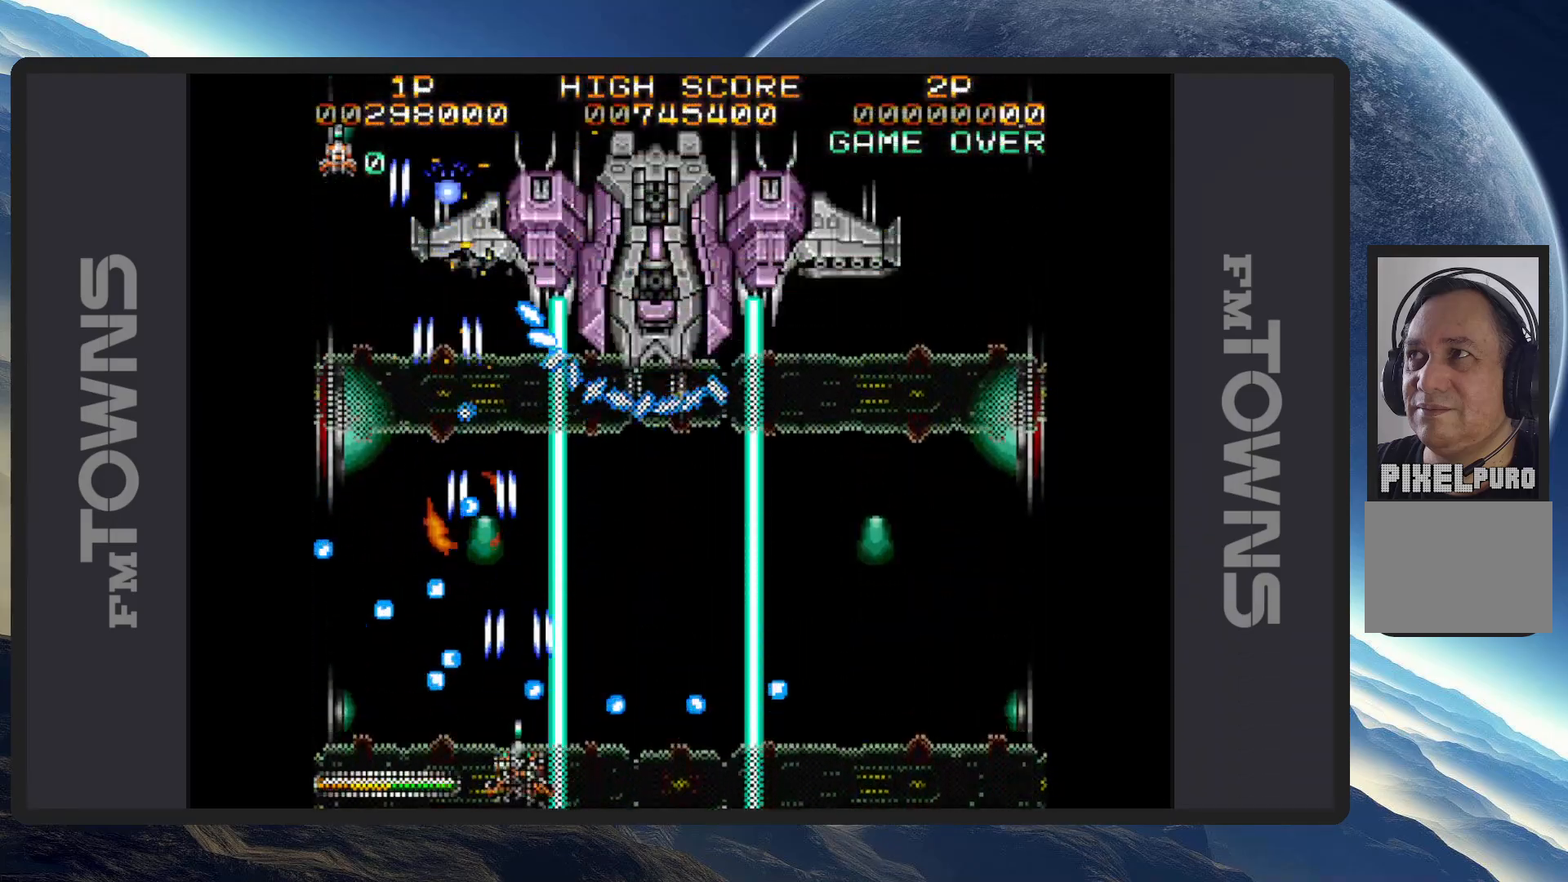
{"buttons": [], "events": [[100, "B", "up"], [150, "B", "down"], [300, "B", "up"], [333, "B", "down"], [467, "B", "up"]]}
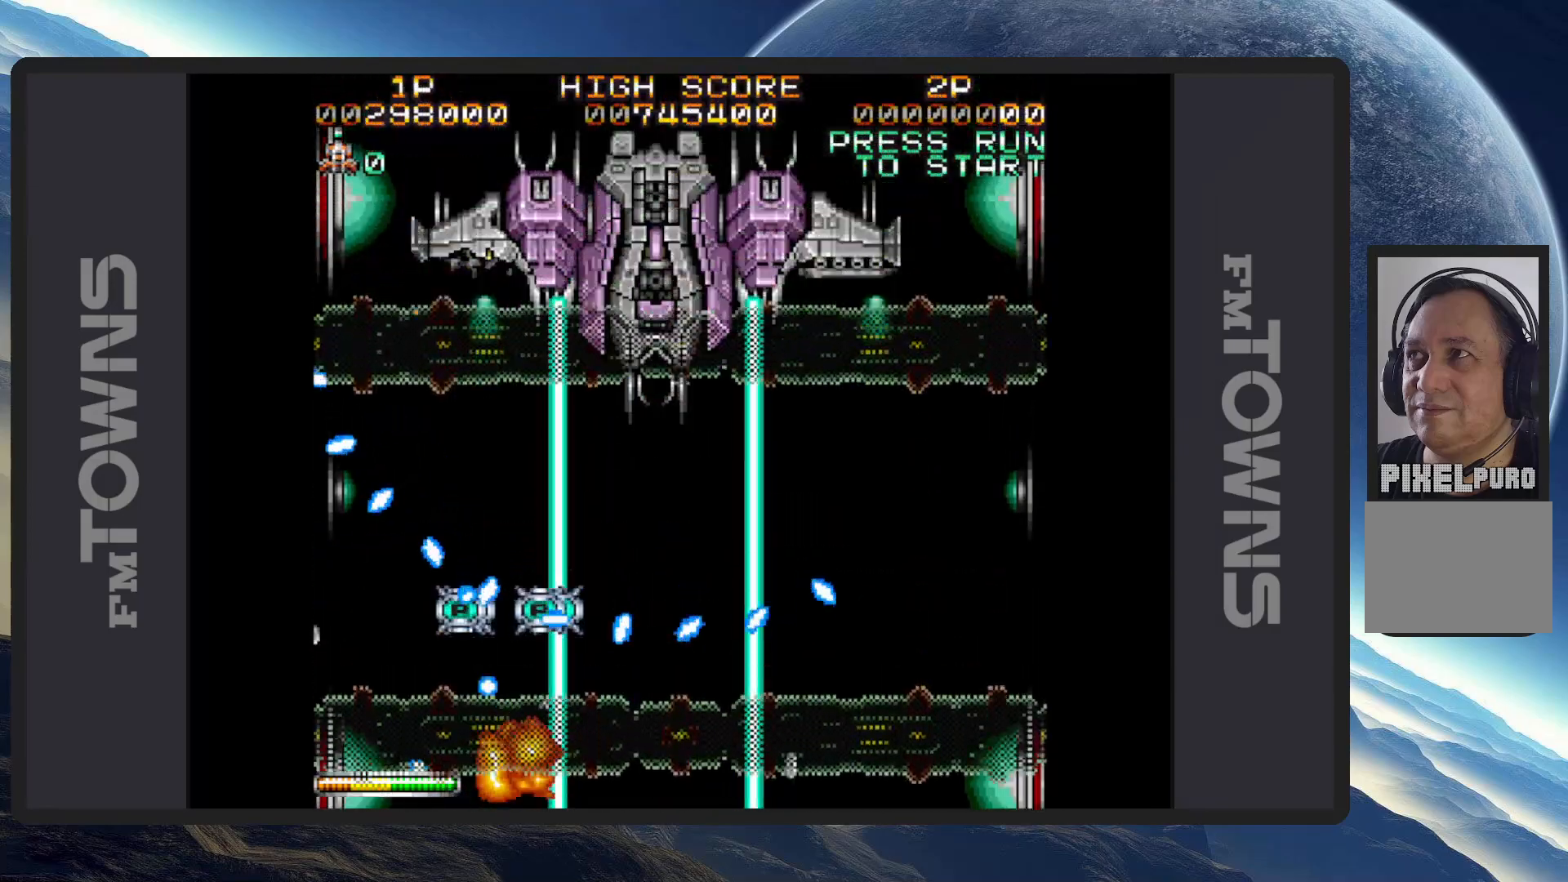
{"buttons": [], "events": [[34, "B", "down"], [201, "B", "up"], [267, "B", "down"], [384, "B", "up"]]}
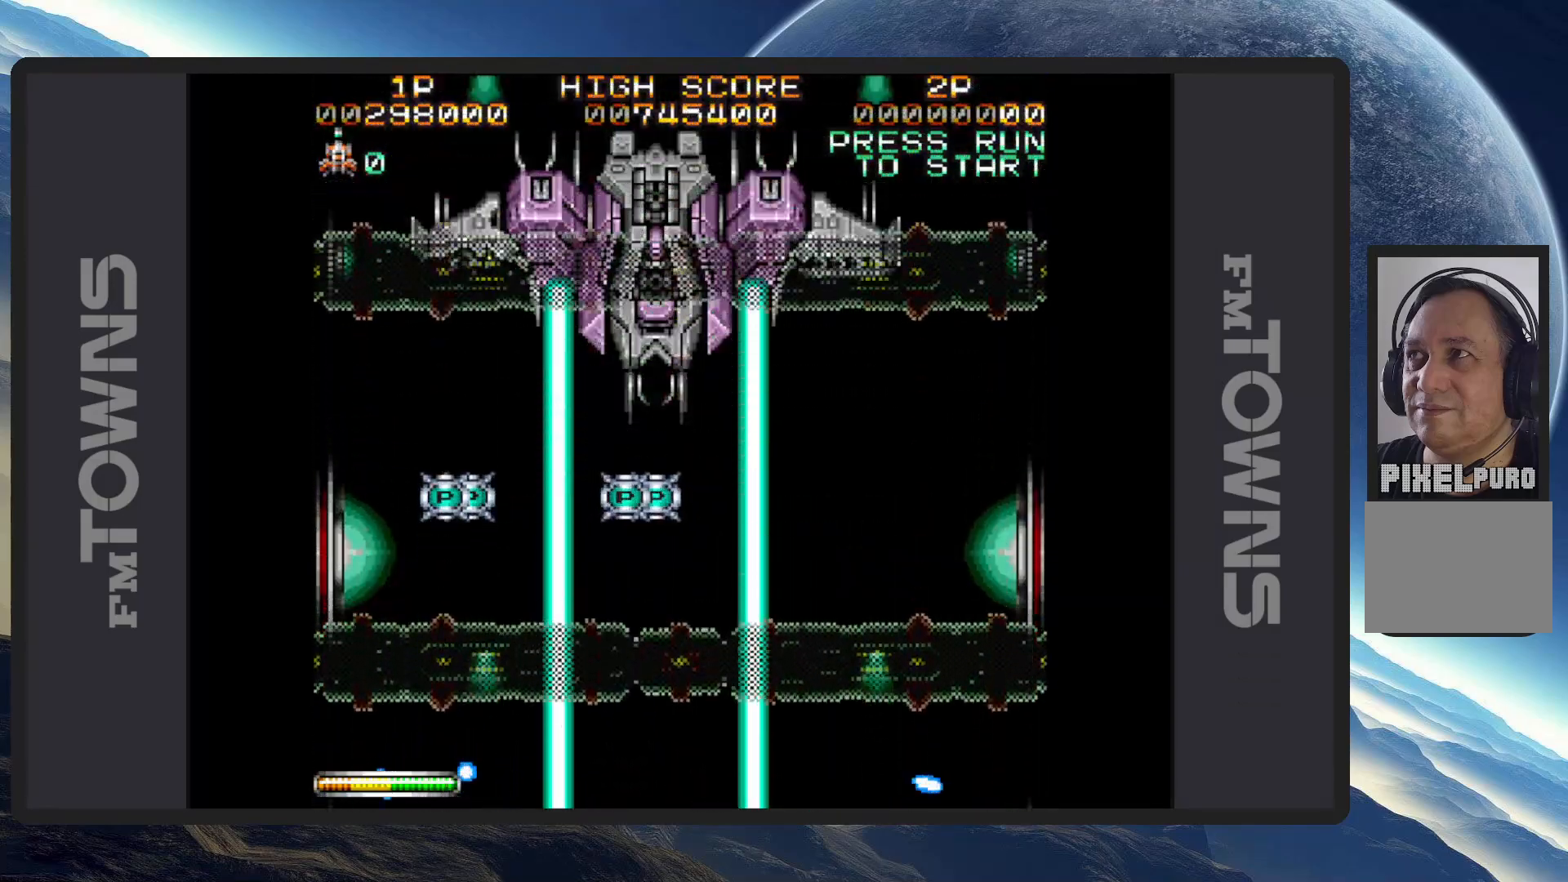
{"buttons": [], "events": [[200, "A", "down"], [233, "A", "up"], [283, "A", "down"], [334, "A", "up"], [367, "A", "down"], [417, "A", "up"], [467, "A", "down"], [500, "A", "up"]]}
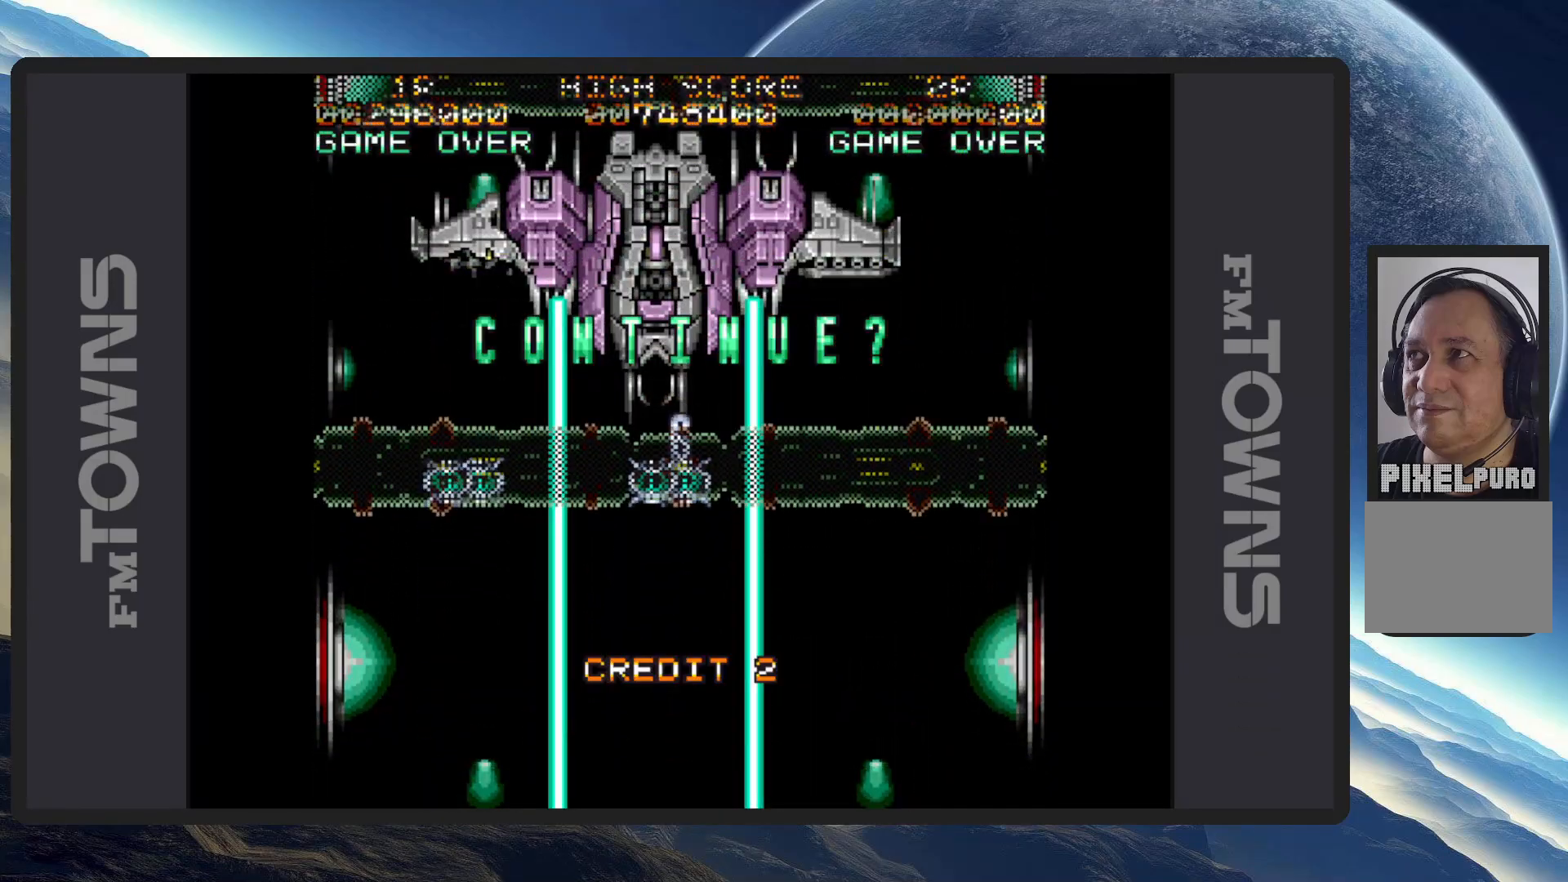
{"buttons": [], "events": [[50, "A", "down"], [100, "A", "up"]]}
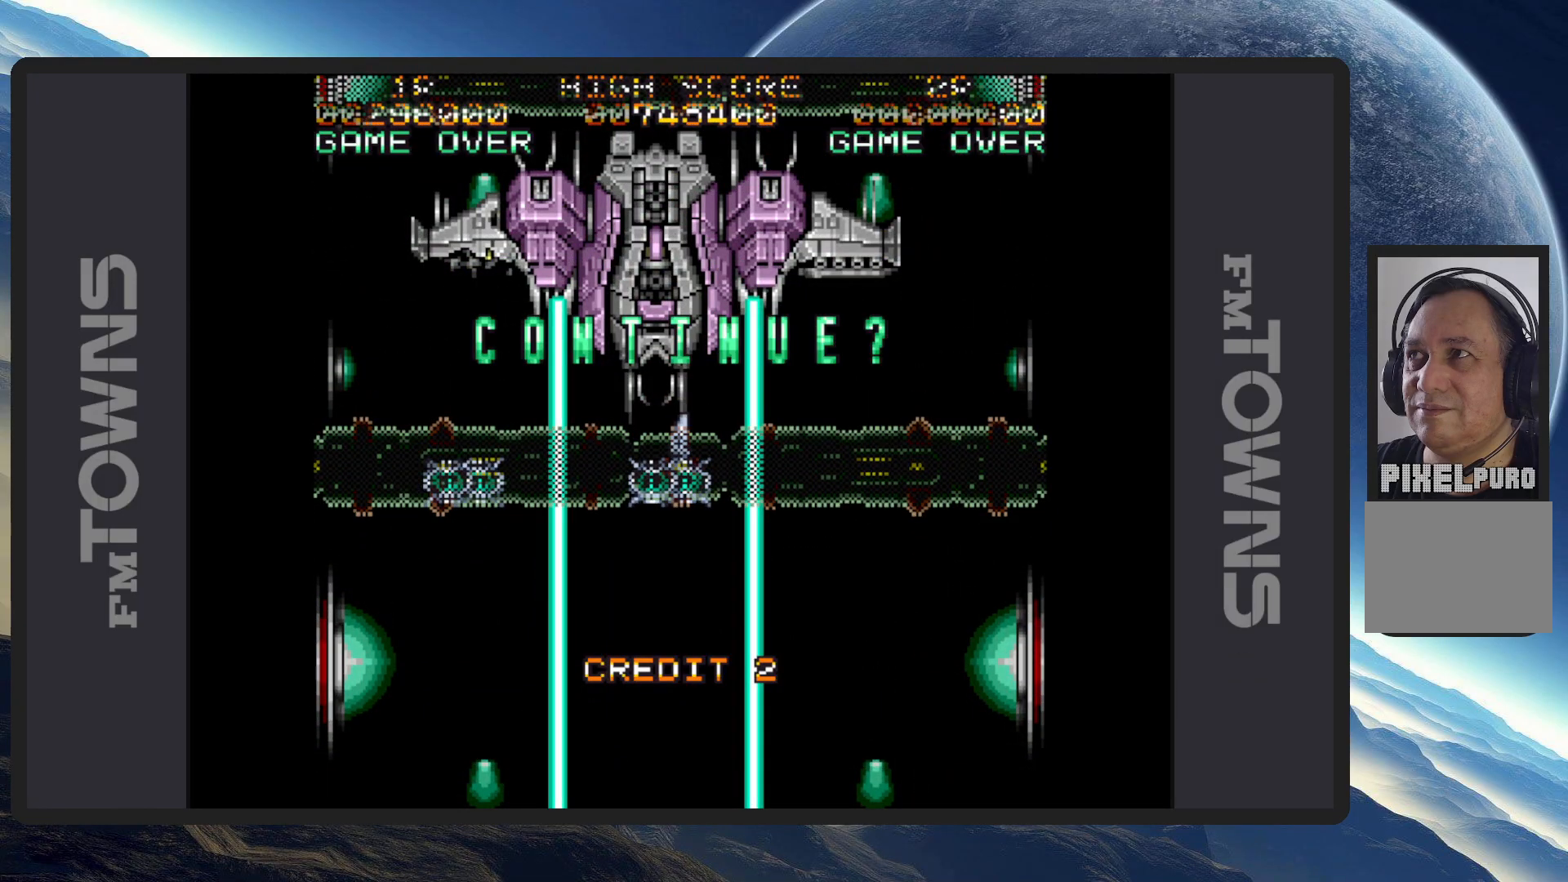
{"buttons": [], "events": [[17, "START", "down"], [150, "START", "up"]]}
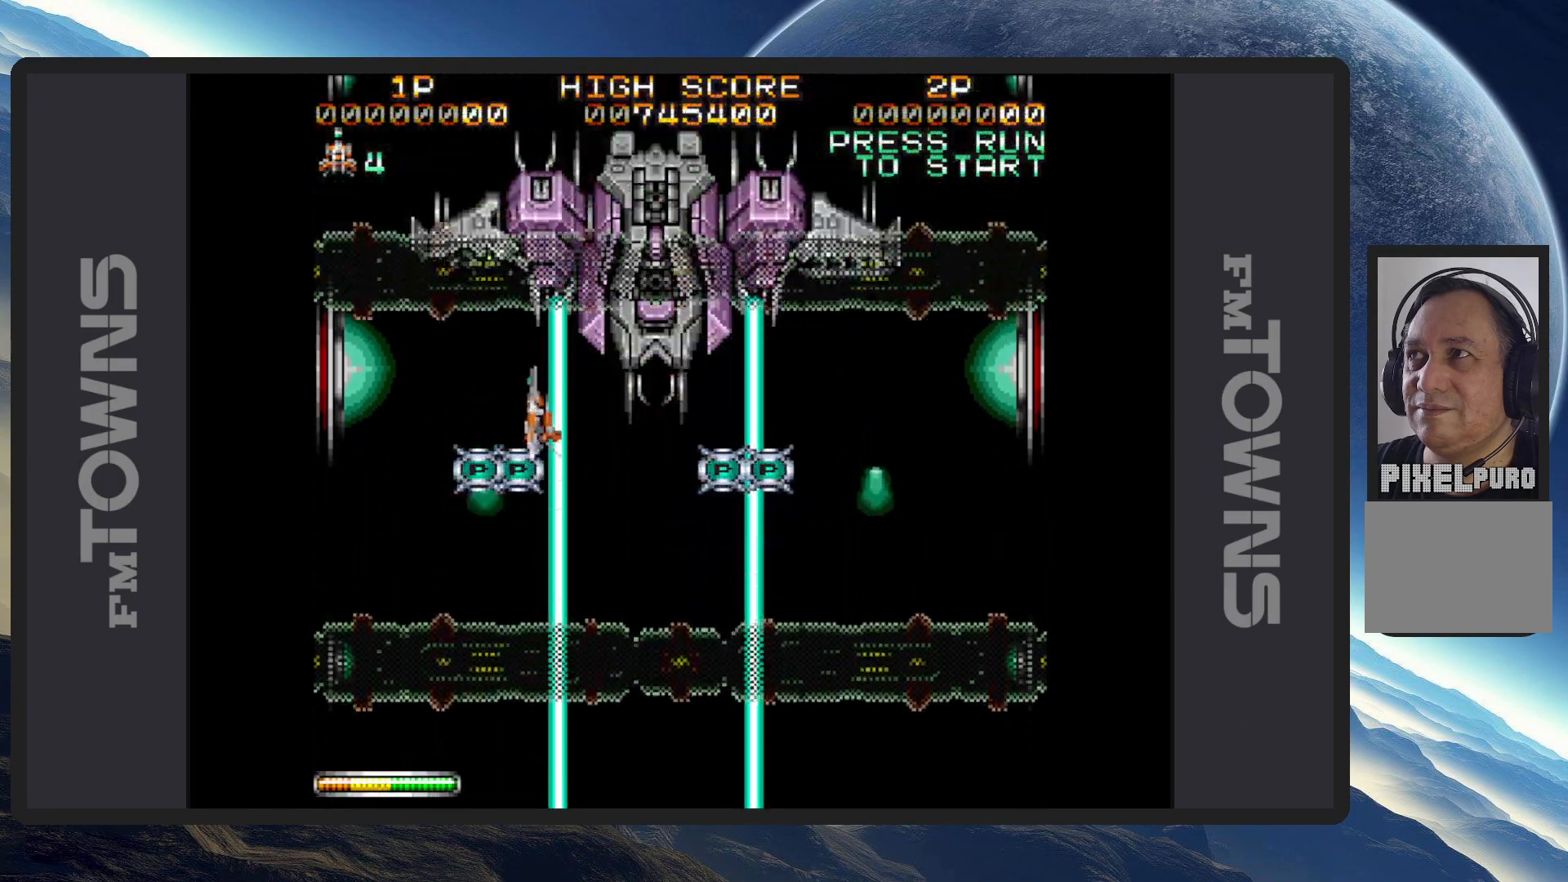
{"buttons": ["DPAD_DOWN"], "events": [[67, "A", "down"], [117, "A", "up"], [167, "A", "down"], [201, "A", "up"], [251, "DPAD_DOWN", "down"]]}
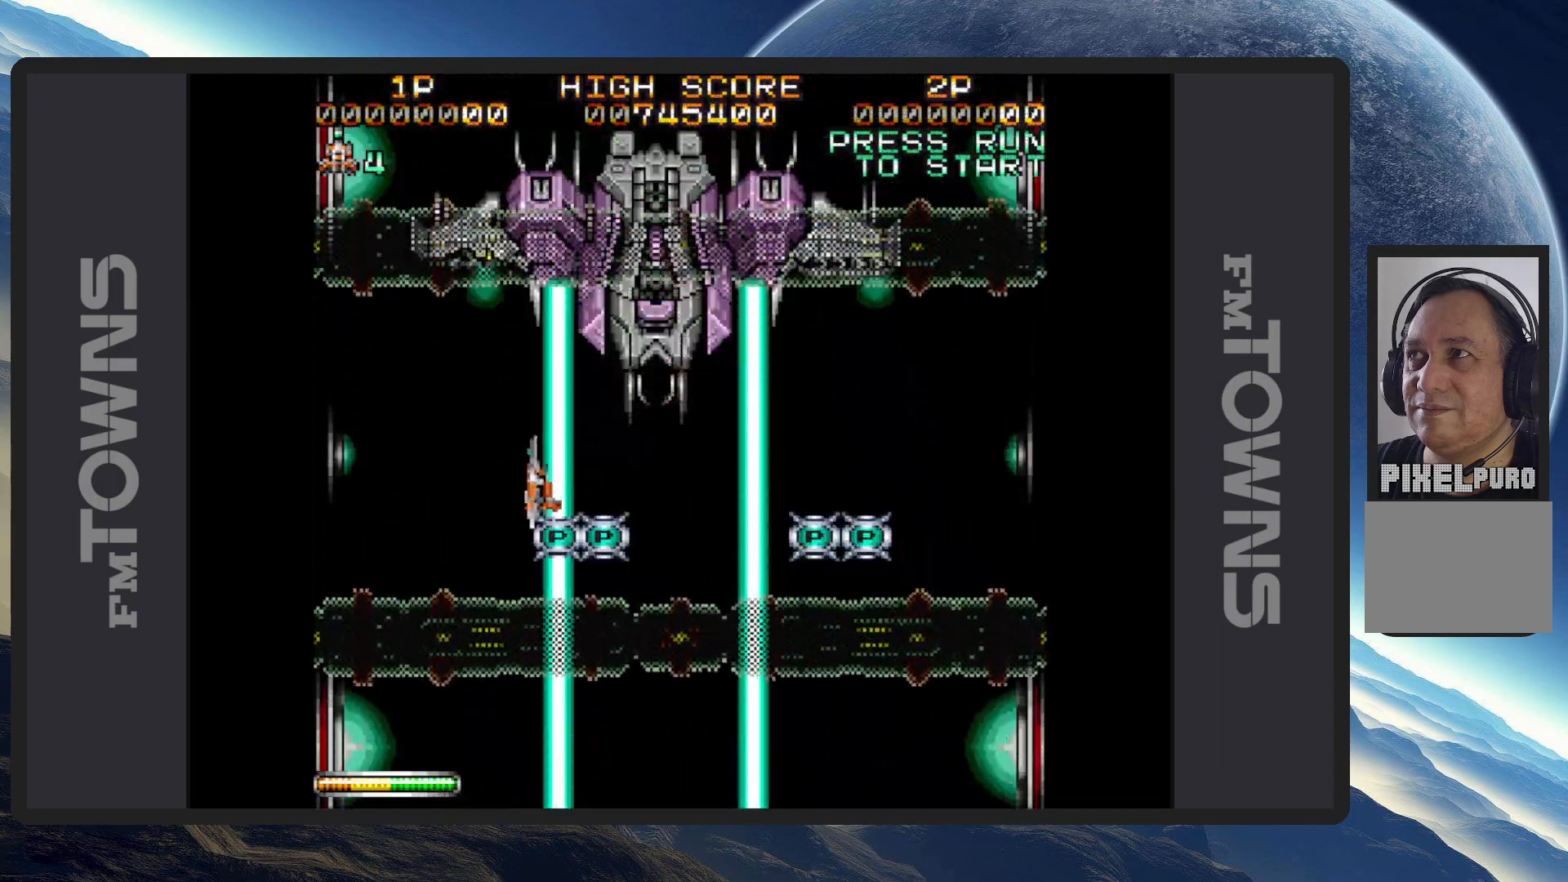
{"buttons": ["DPAD_RIGHT"], "events": [[50, "DPAD_RIGHT", "down"], [117, "DPAD_DOWN", "up"], [233, "DPAD_UP", "down"], [400, "DPAD_UP", "up"]]}